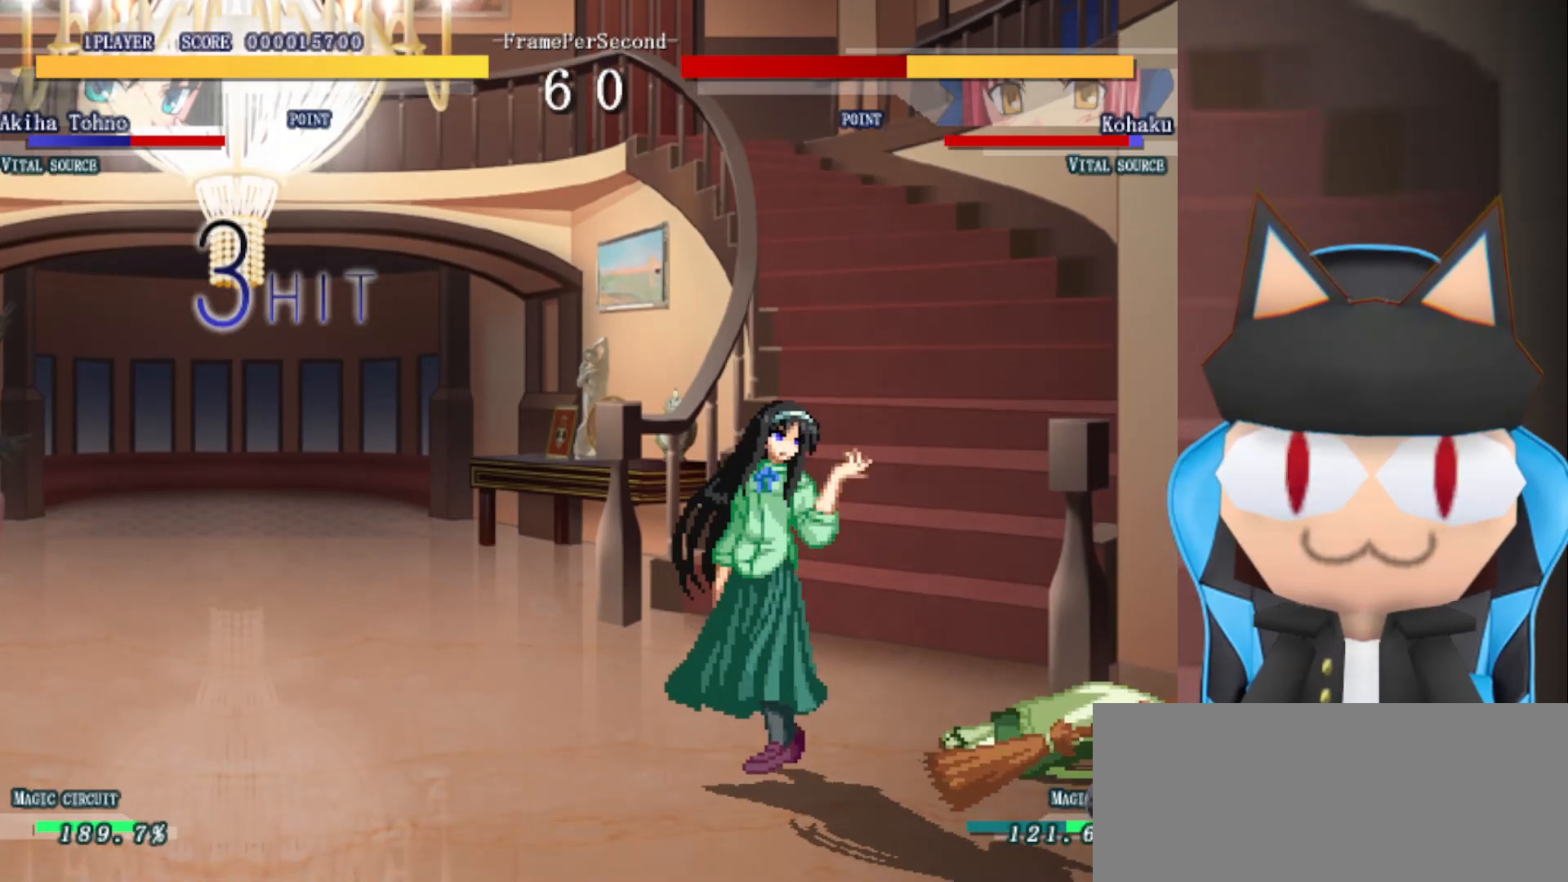
Gameplay with a controller (arcade stick); each line is a JSON object with the inputs held at the frame after it. "events" lists button and stick changes between this image and that frame as [ms after this image, input, new state], when the widget could be followed in between. Not read: L3 R3 other_buttons.
{"buttons": [], "left_stick": "up", "events": [[200, "left_stick", "down-left"], [467, "left_stick", "up"]]}
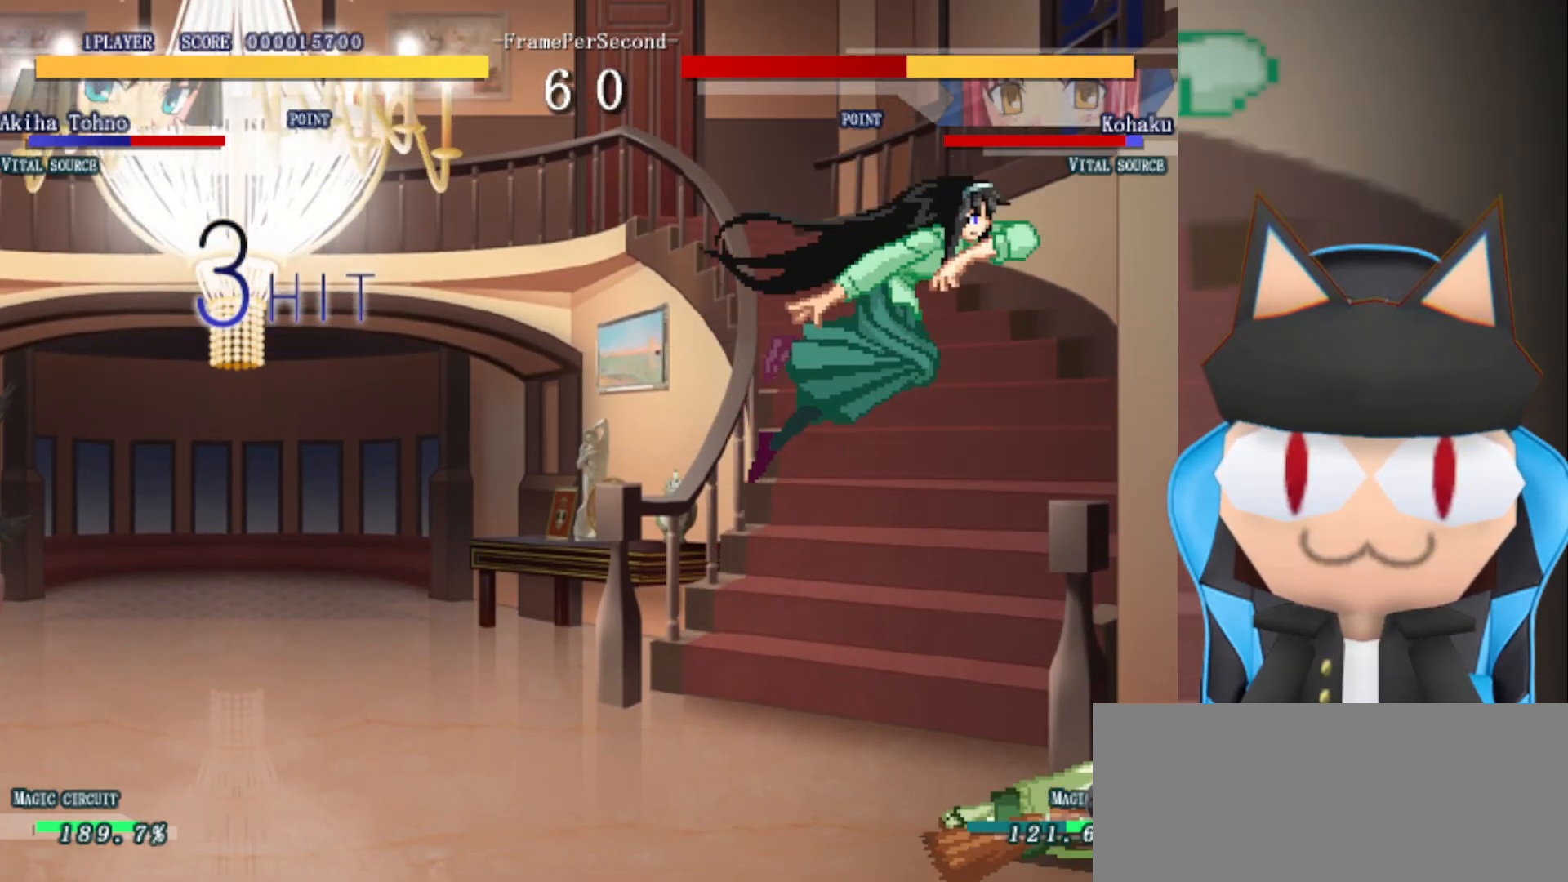
{"buttons": [], "left_stick": "up", "events": [[283, "CIRCLE", "down"], [350, "CIRCLE", "up"], [433, "CIRCLE", "down"], [500, "CIRCLE", "up"]]}
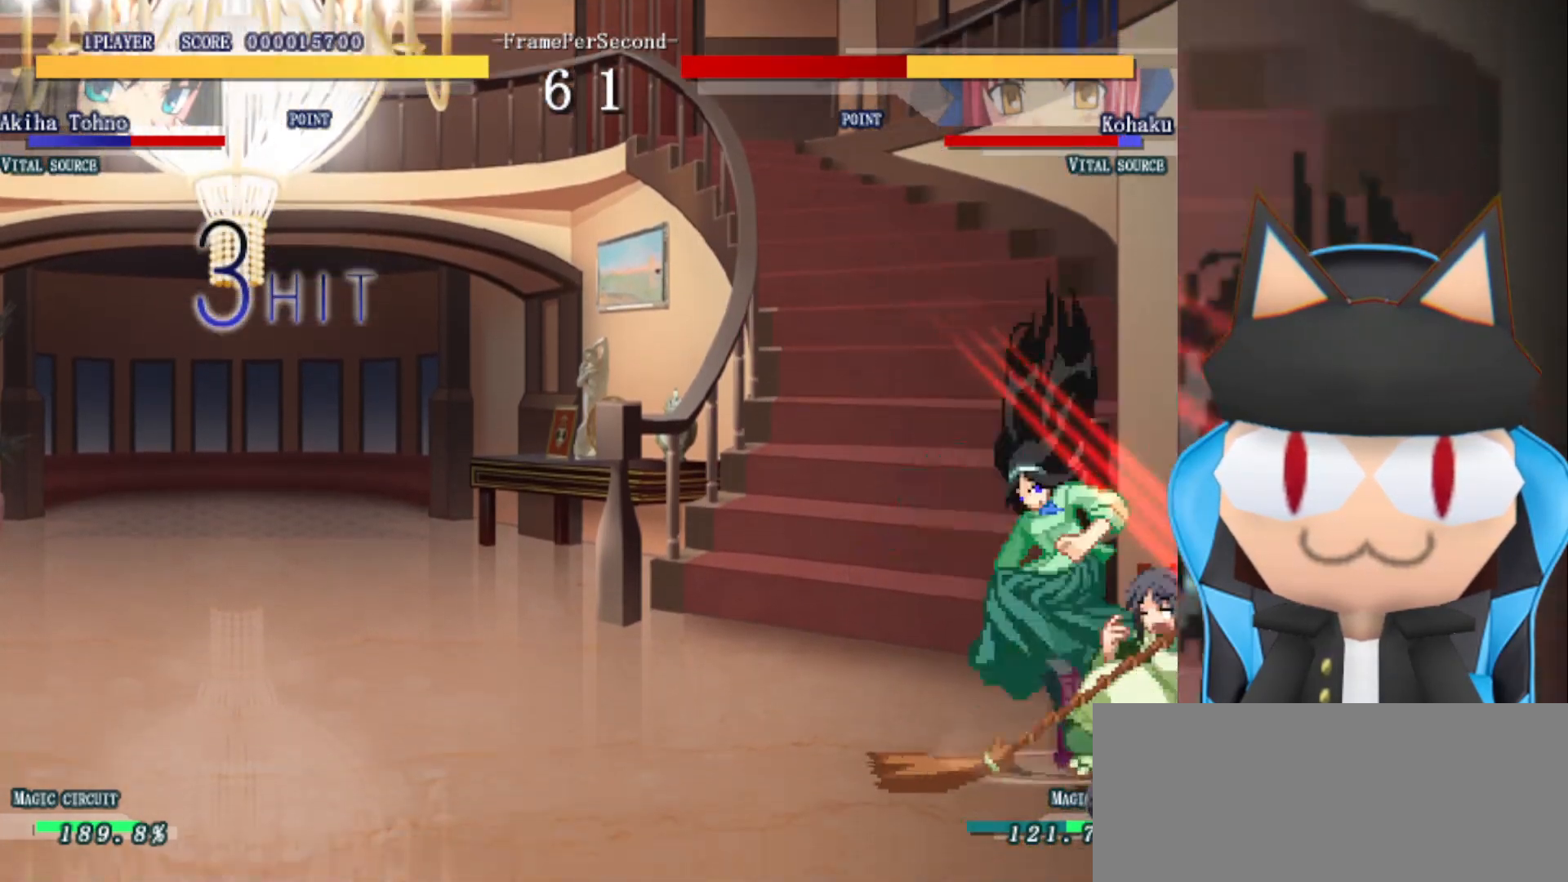
{"buttons": ["CIRCLE"], "left_stick": "up", "events": [[67, "CIRCLE", "down"], [150, "CIRCLE", "up"], [217, "CIRCLE", "down"], [283, "CIRCLE", "up"], [350, "CIRCLE", "down"], [433, "CIRCLE", "up"], [500, "CIRCLE", "down"]]}
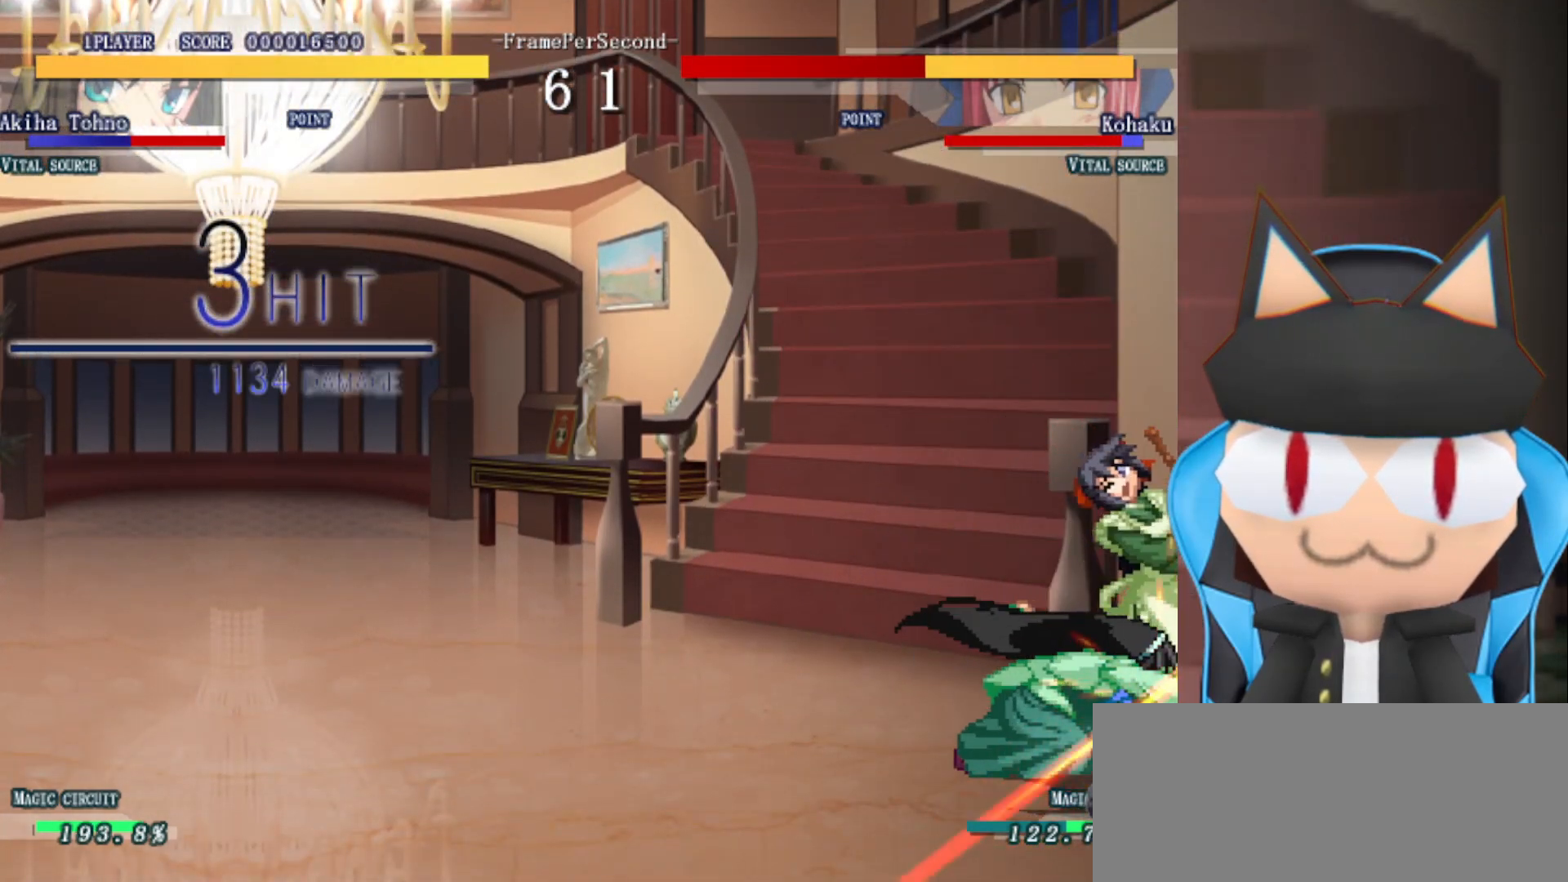
{"buttons": ["R2"], "left_stick": "center", "events": [[217, "CIRCLE", "up"], [217, "left_stick", "center"], [317, "CIRCLE", "down"], [317, "R2", "down"], [333, "CIRCLE", "up"]]}
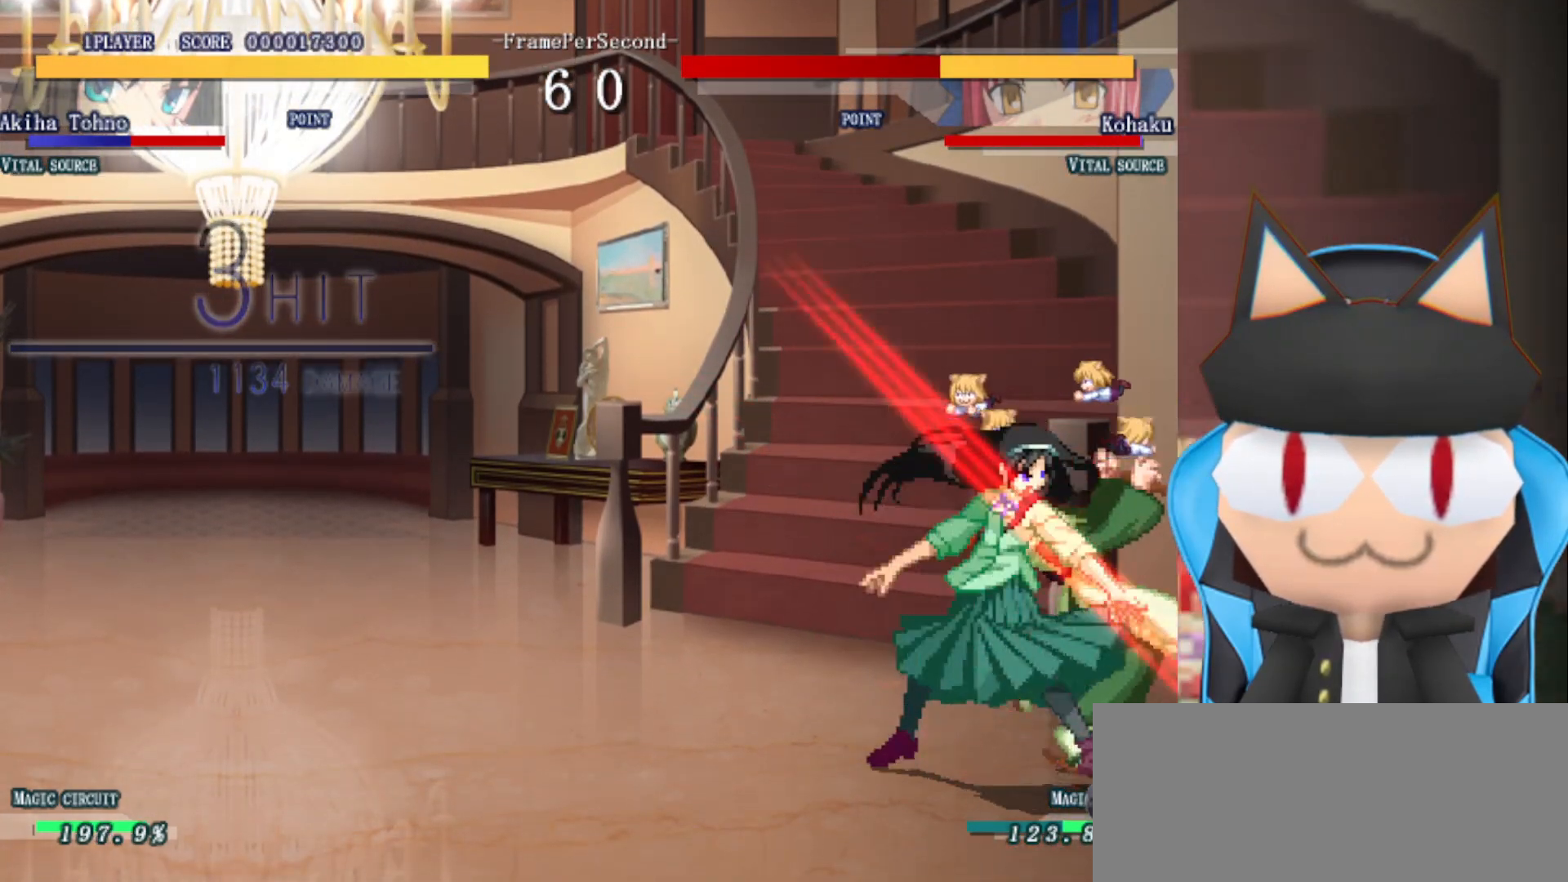
{"buttons": [], "left_stick": "up", "events": [[17, "R2", "up"], [100, "R2", "down"], [150, "R2", "up"], [233, "R2", "down"], [267, "left_stick", "up"], [283, "R2", "up"], [367, "left_stick", "center"], [383, "CIRCLE", "down"], [417, "left_stick", "up"], [433, "CIRCLE", "up"]]}
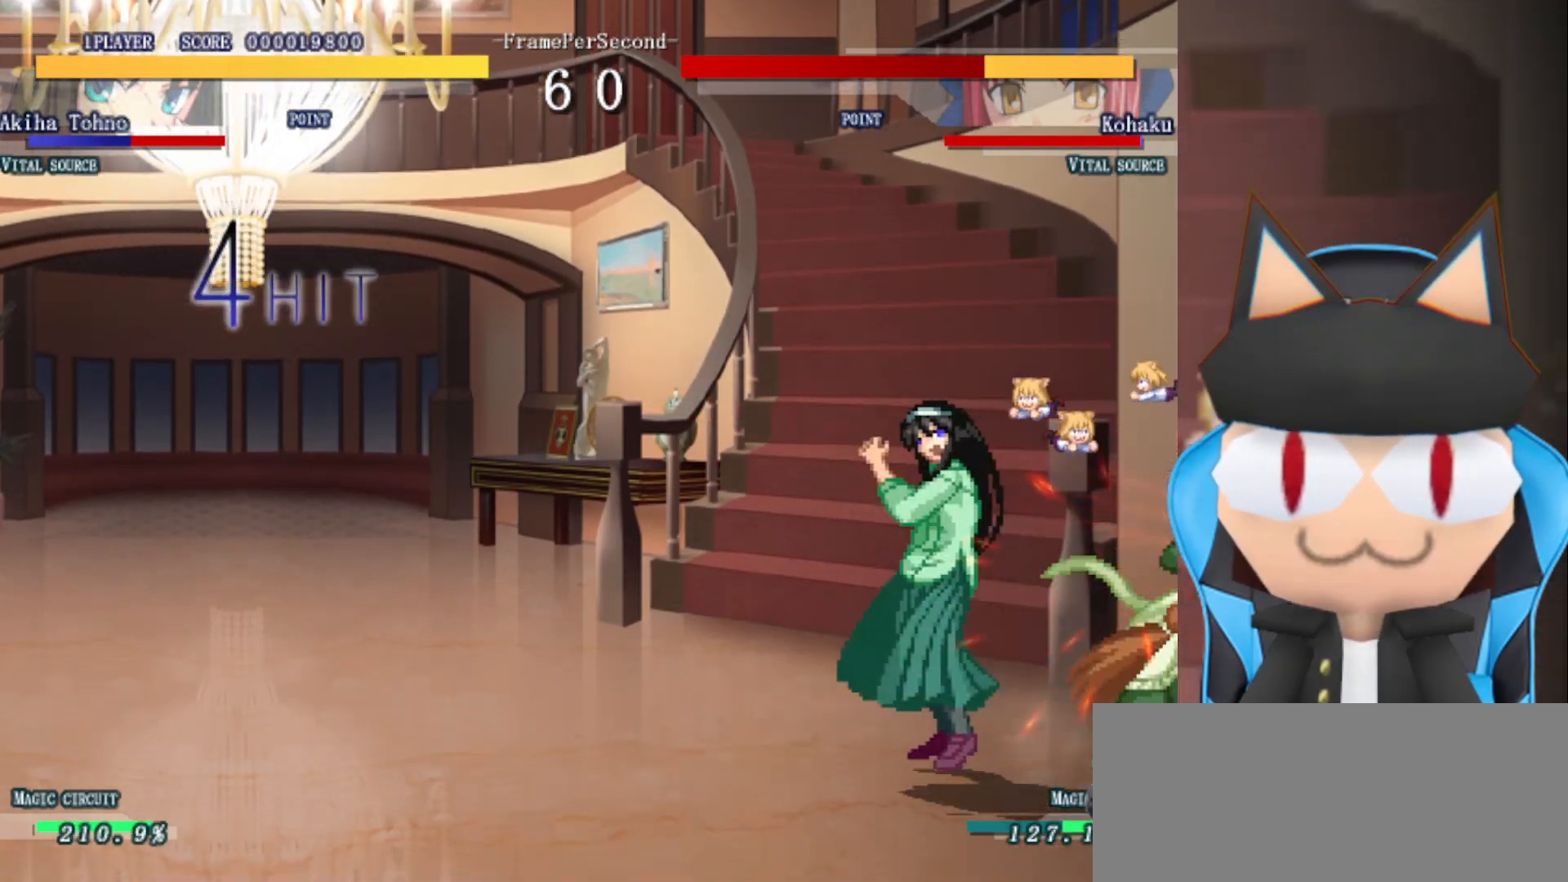
{"buttons": [], "left_stick": "center", "events": [[17, "CIRCLE", "down"], [83, "CIRCLE", "up"], [150, "CIRCLE", "down"], [217, "CIRCLE", "up"], [283, "CIRCLE", "down"], [350, "CIRCLE", "up"], [417, "CIRCLE", "down"], [500, "CIRCLE", "up"], [500, "left_stick", "center"]]}
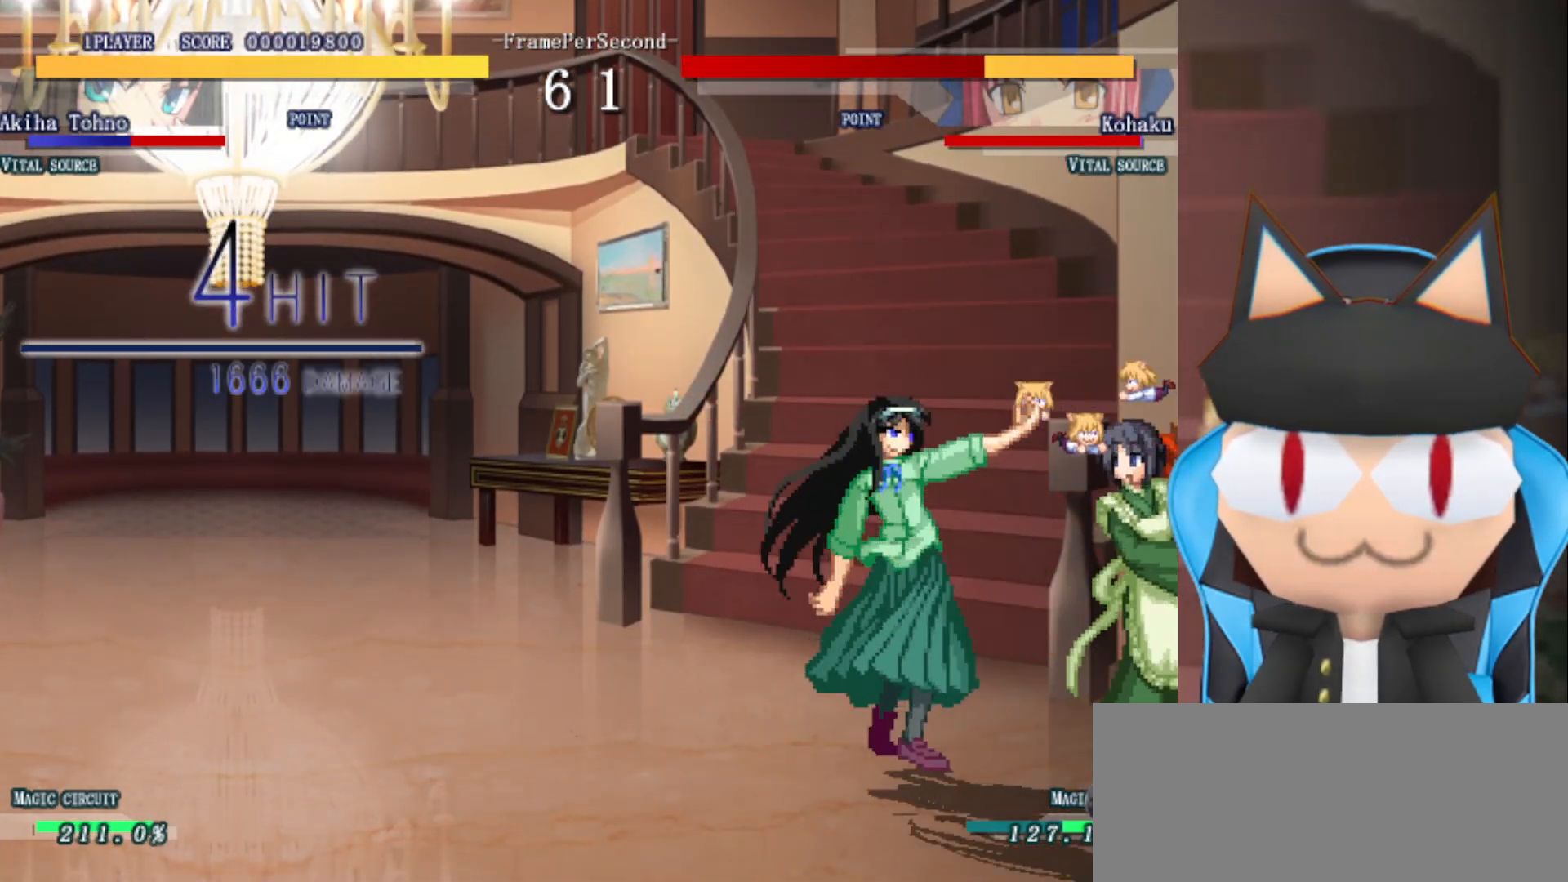
{"buttons": ["R2"], "left_stick": "up", "events": [[50, "left_stick", "up"], [117, "left_stick", "center"], [183, "R2", "down"], [183, "left_stick", "up"], [250, "R2", "up"], [333, "R2", "down"], [400, "R2", "up"], [467, "R2", "down"]]}
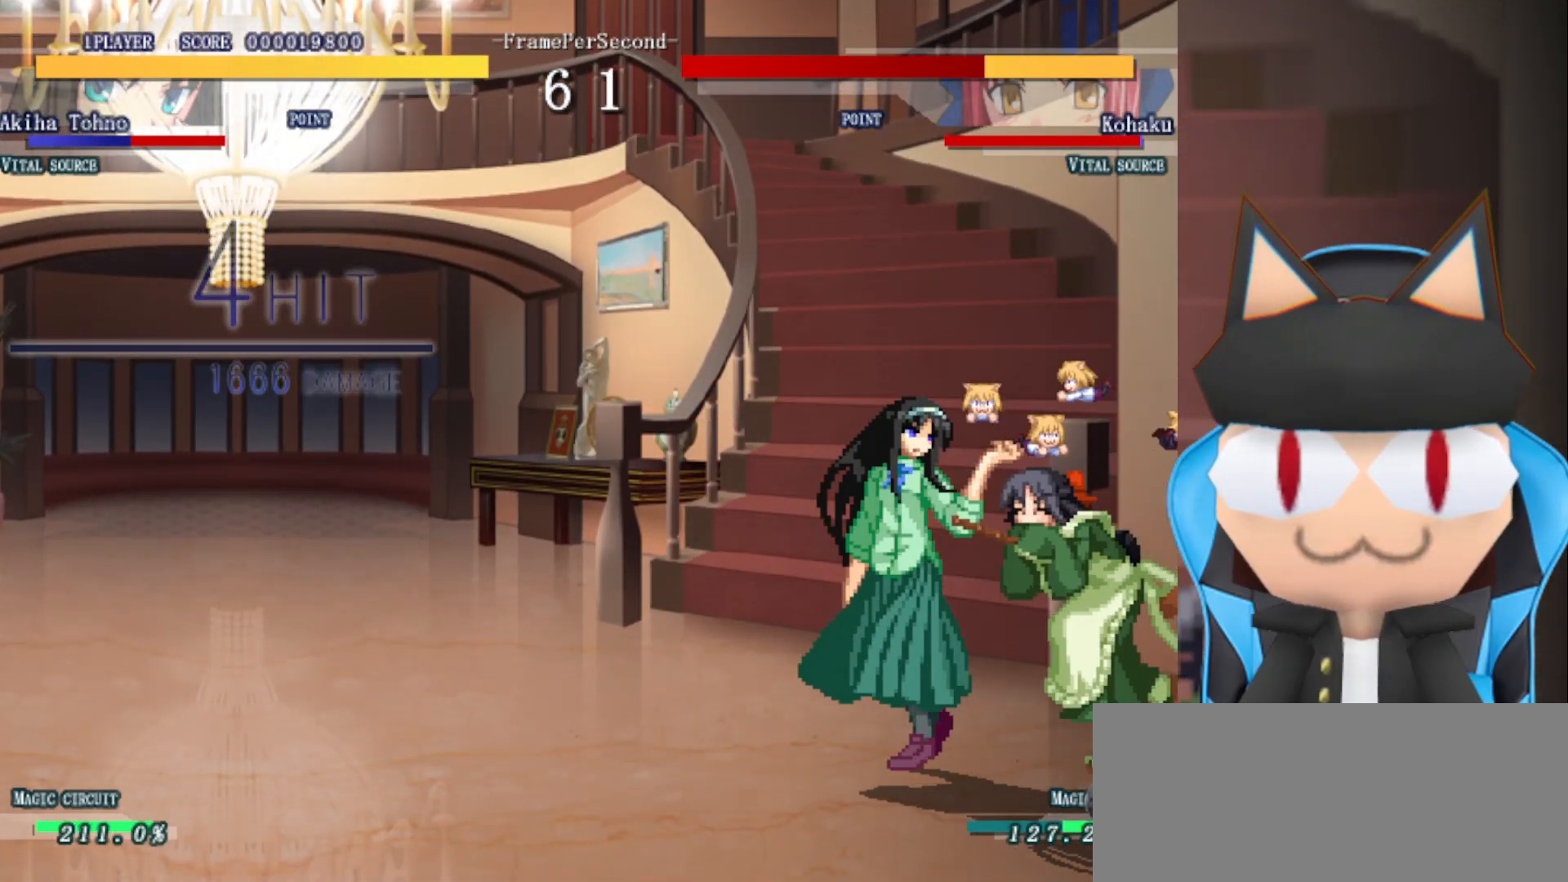
{"buttons": [], "left_stick": "center", "events": [[17, "left_stick", "center"], [50, "R2", "up"], [67, "left_stick", "up"], [117, "R2", "down"], [167, "R2", "up"], [250, "R2", "down"], [267, "left_stick", "center"], [317, "R2", "up"], [383, "R2", "down"], [500, "R2", "up"]]}
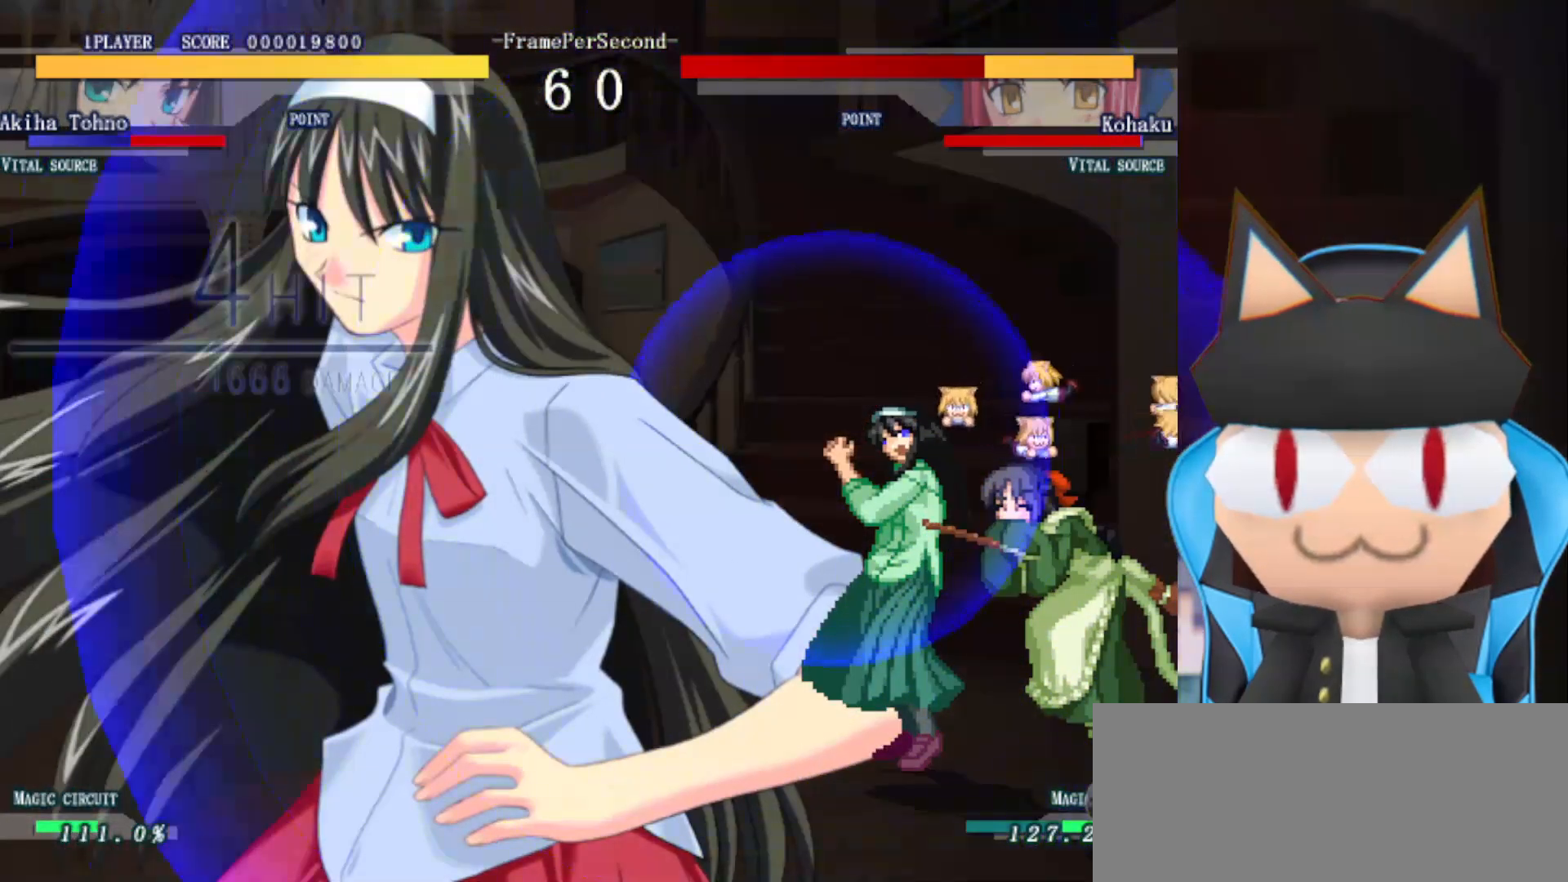
{"buttons": [], "left_stick": "center", "events": []}
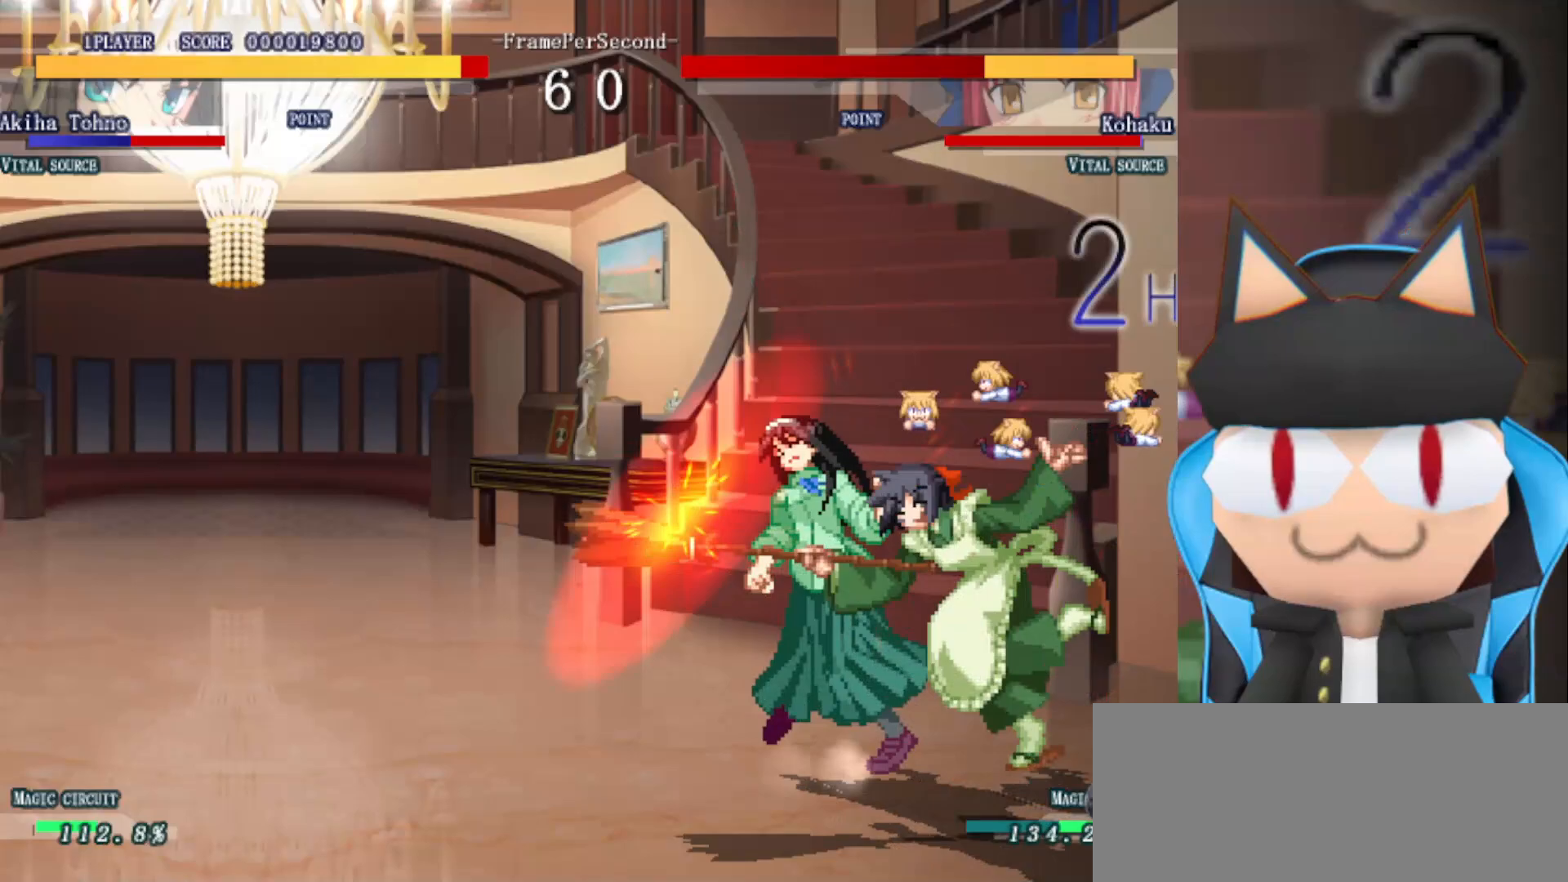
{"buttons": ["CROSS"], "left_stick": "right", "events": [[400, "CROSS", "down"], [500, "left_stick", "right"]]}
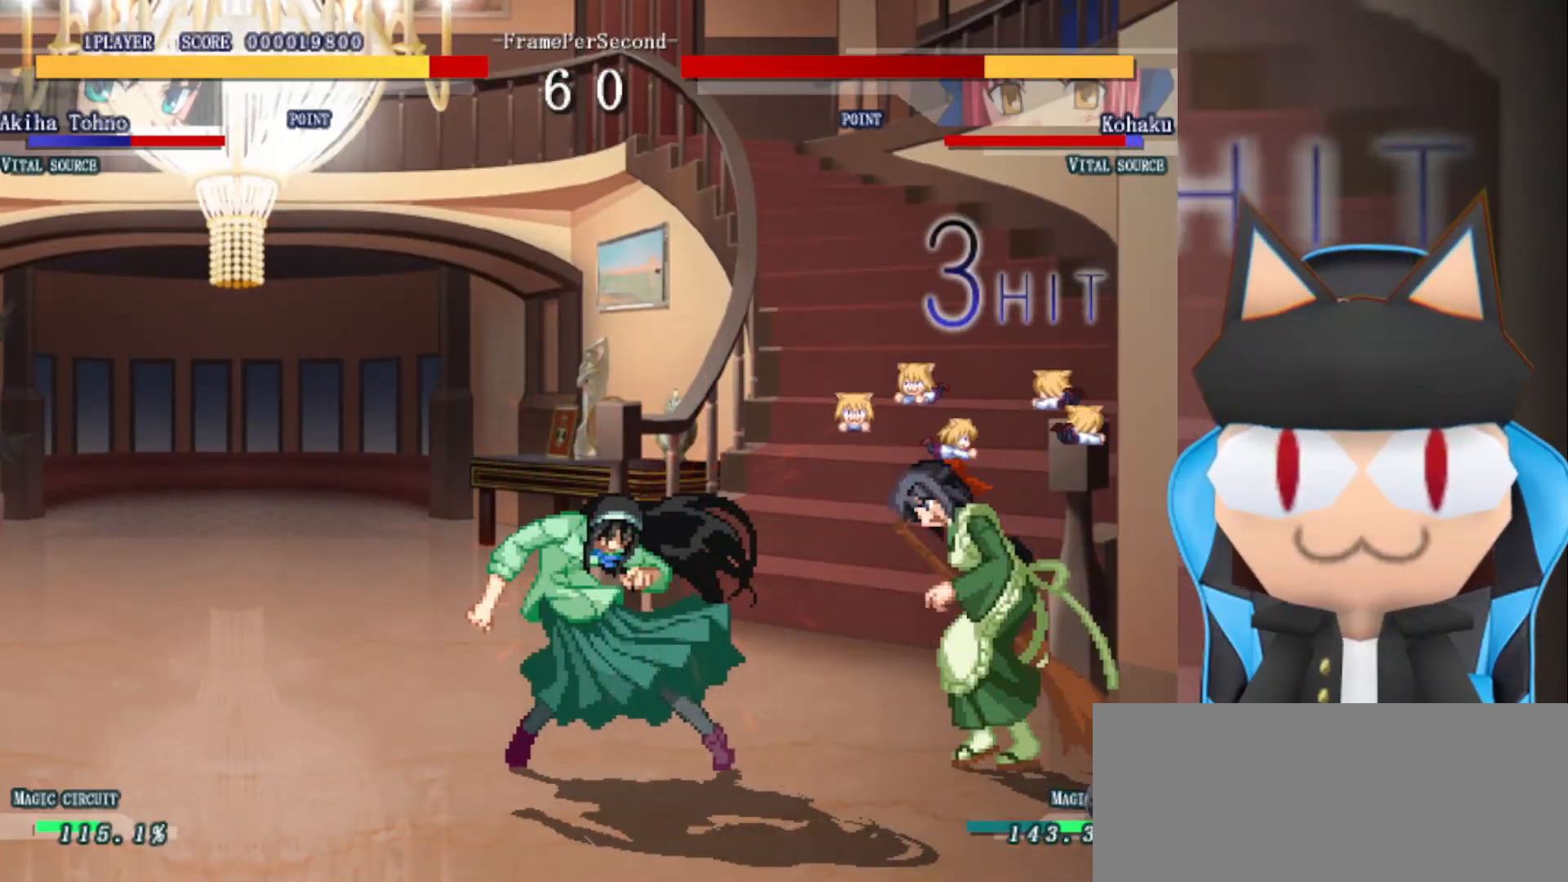
{"buttons": [], "left_stick": "right", "events": [[367, "CROSS", "up"]]}
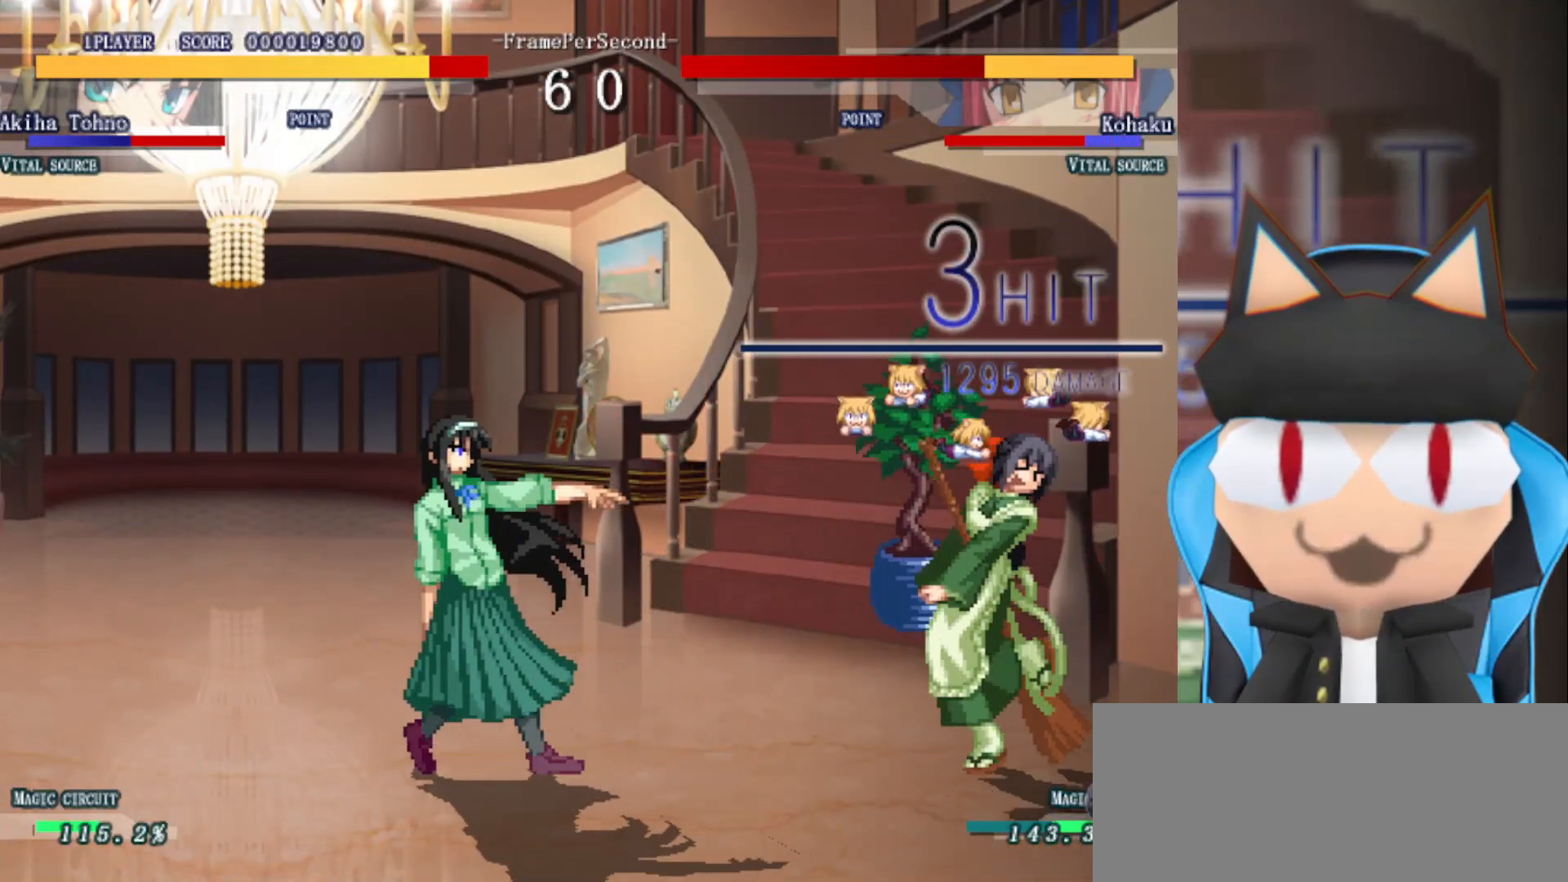
{"buttons": [], "left_stick": "center", "events": [[67, "left_stick", "down-right"], [367, "left_stick", "center"]]}
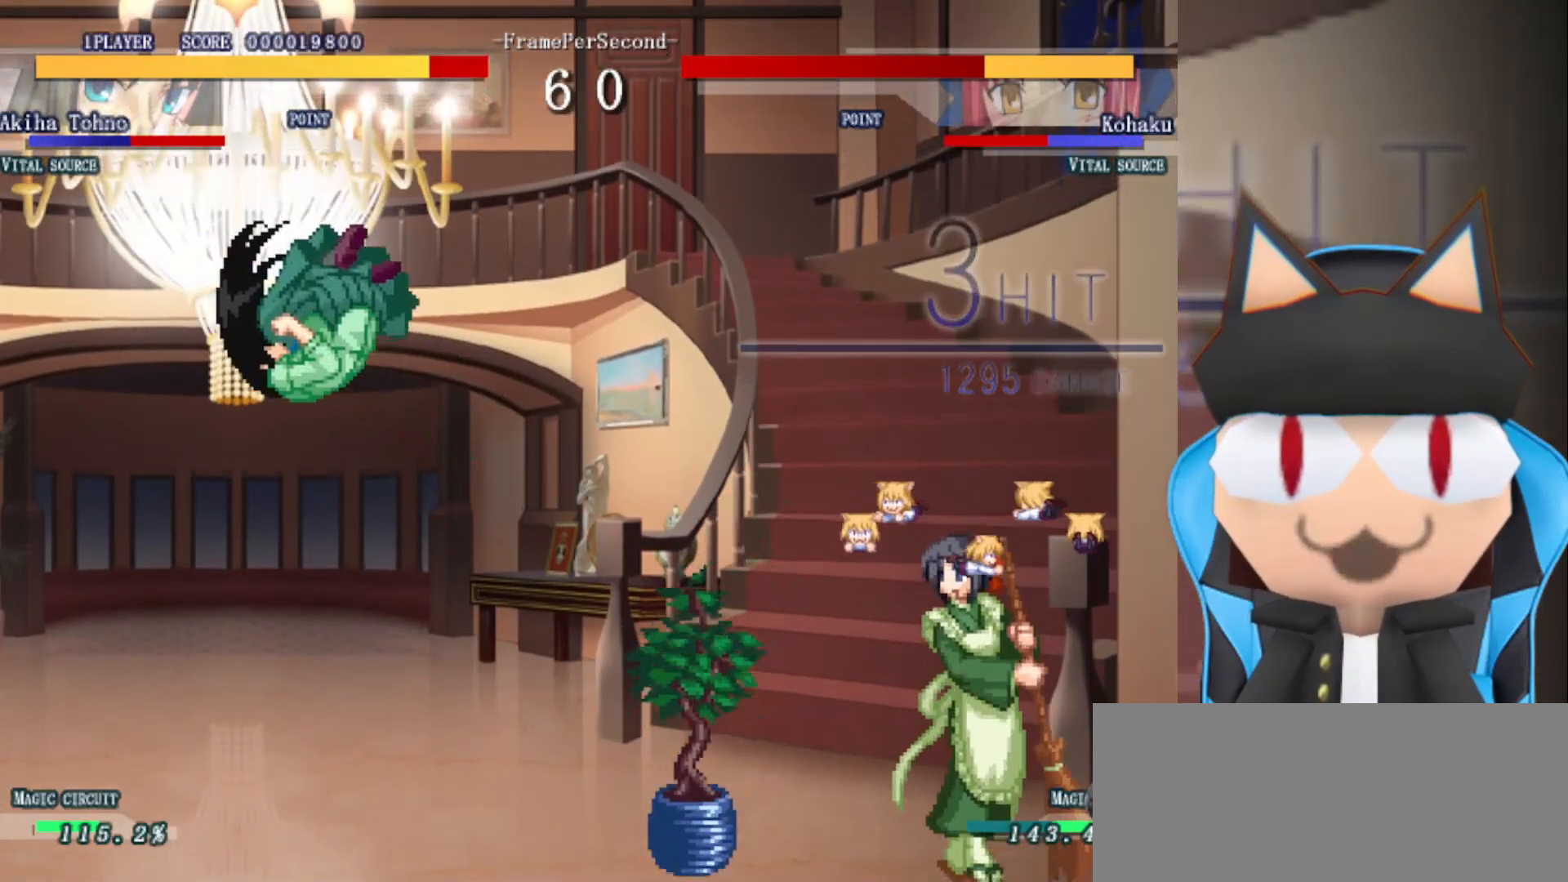
{"buttons": [], "left_stick": "left", "events": [[150, "left_stick", "right"], [317, "left_stick", "up"], [417, "left_stick", "left"]]}
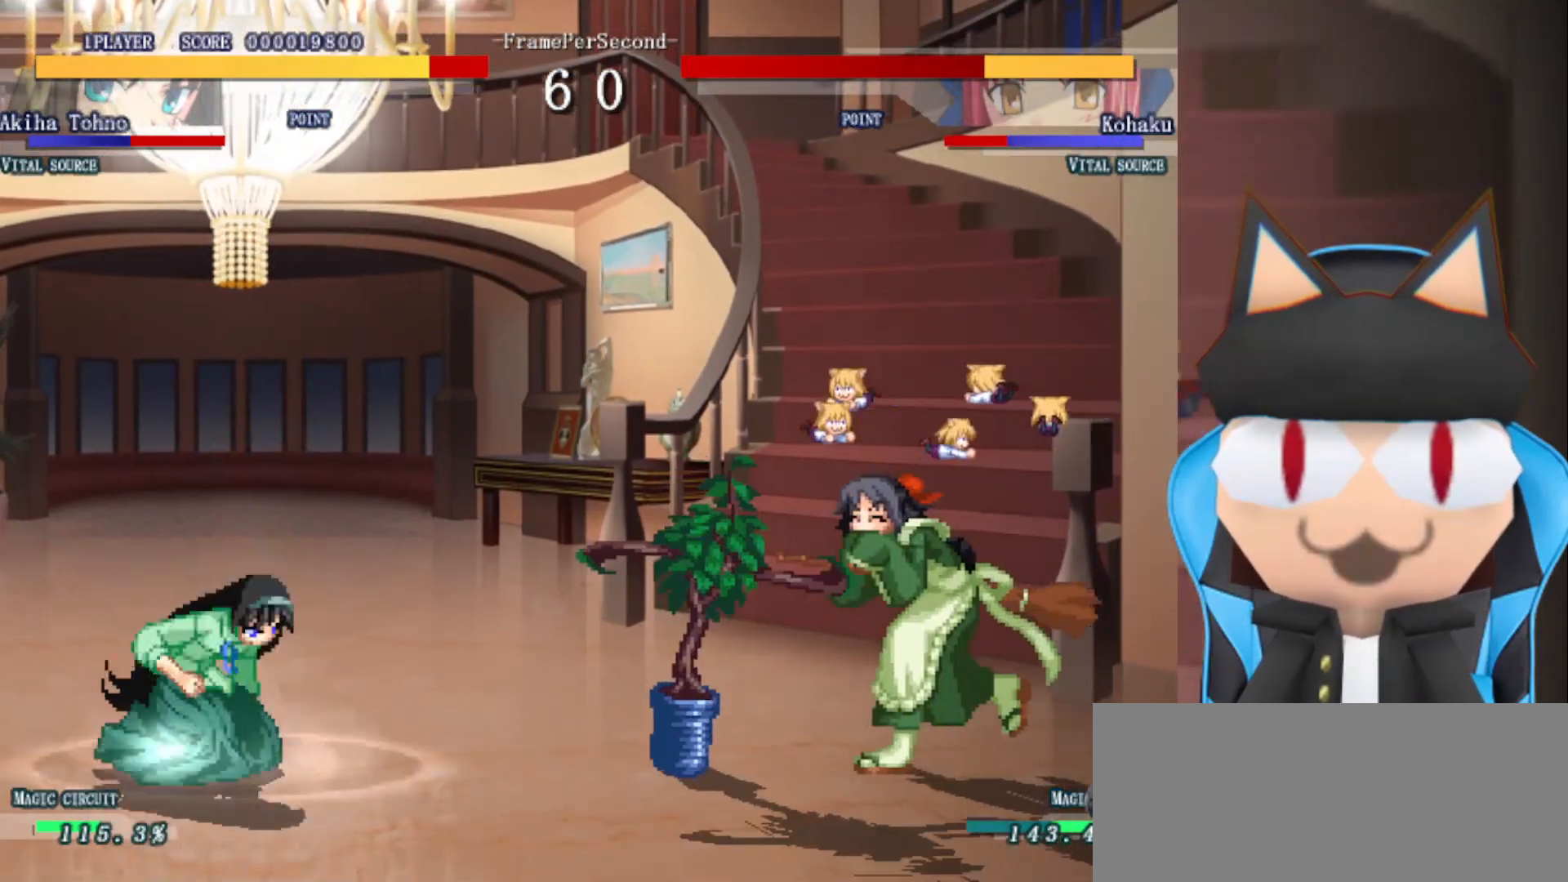
{"buttons": ["CIRCLE"], "left_stick": "center", "events": [[17, "CIRCLE", "down"], [50, "left_stick", "center"]]}
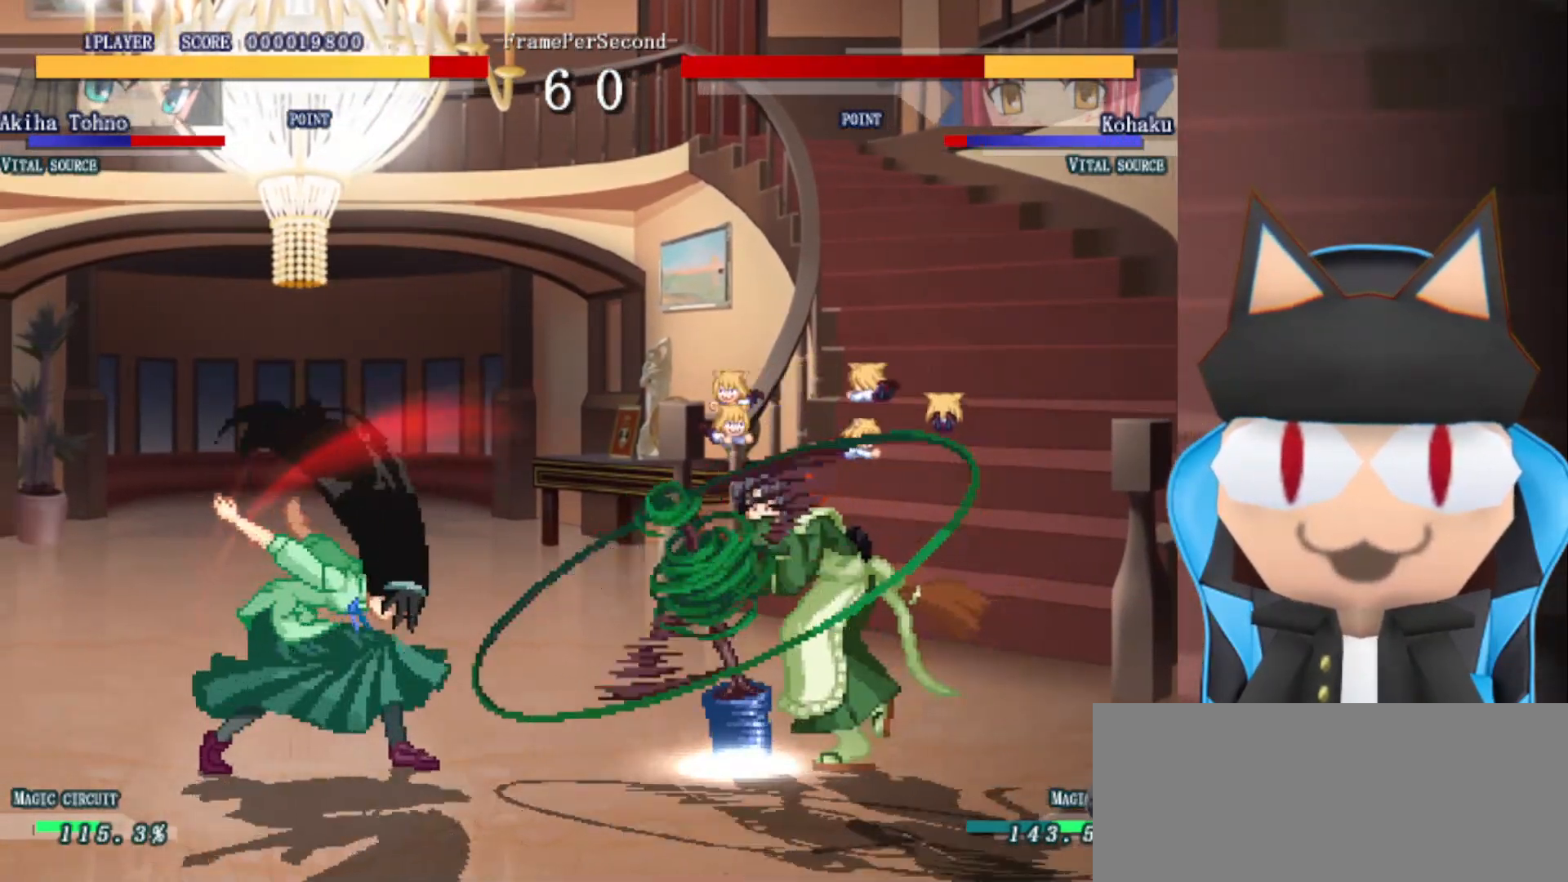
{"buttons": [], "left_stick": "center", "events": [[367, "CIRCLE", "up"]]}
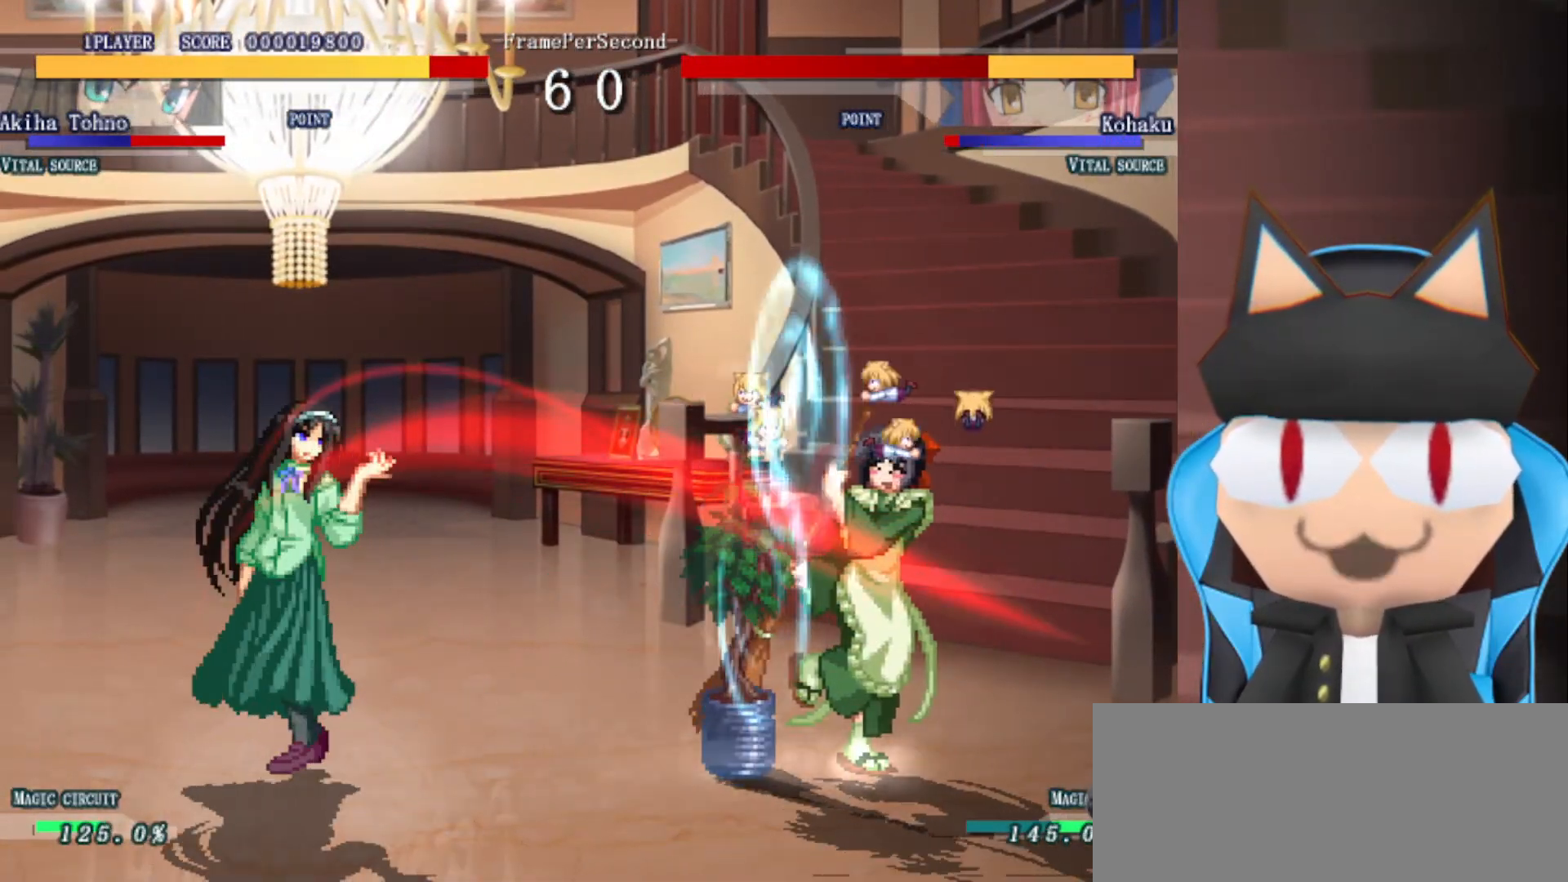
{"buttons": [], "left_stick": "left", "events": [[167, "left_stick", "right"], [333, "left_stick", "up"], [433, "left_stick", "left"]]}
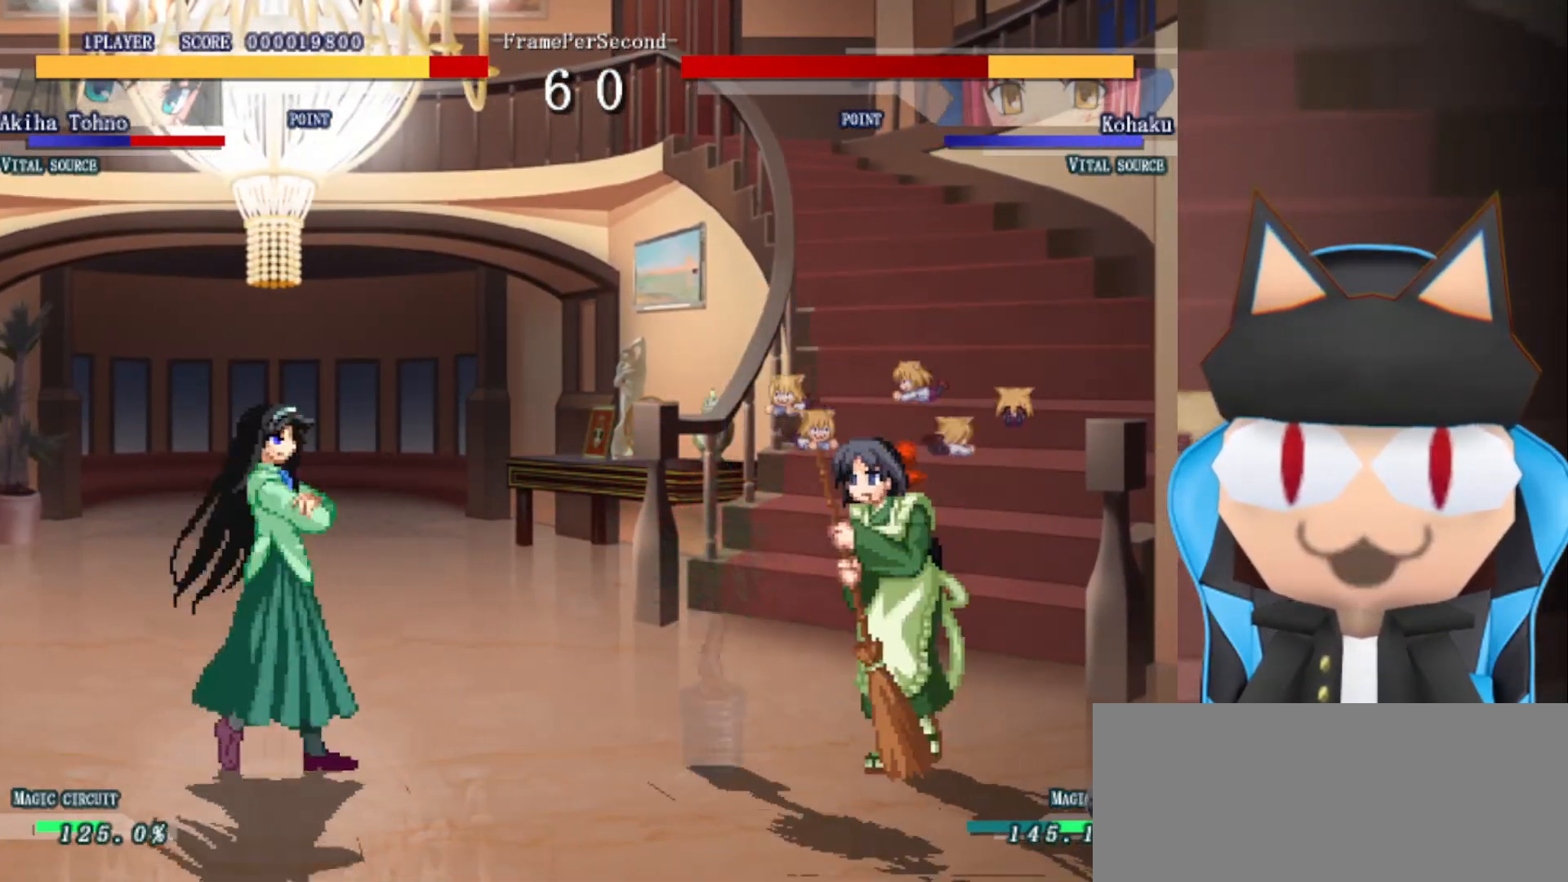
{"buttons": ["R2"], "left_stick": "center", "events": [[17, "R2", "down"], [33, "left_stick", "center"]]}
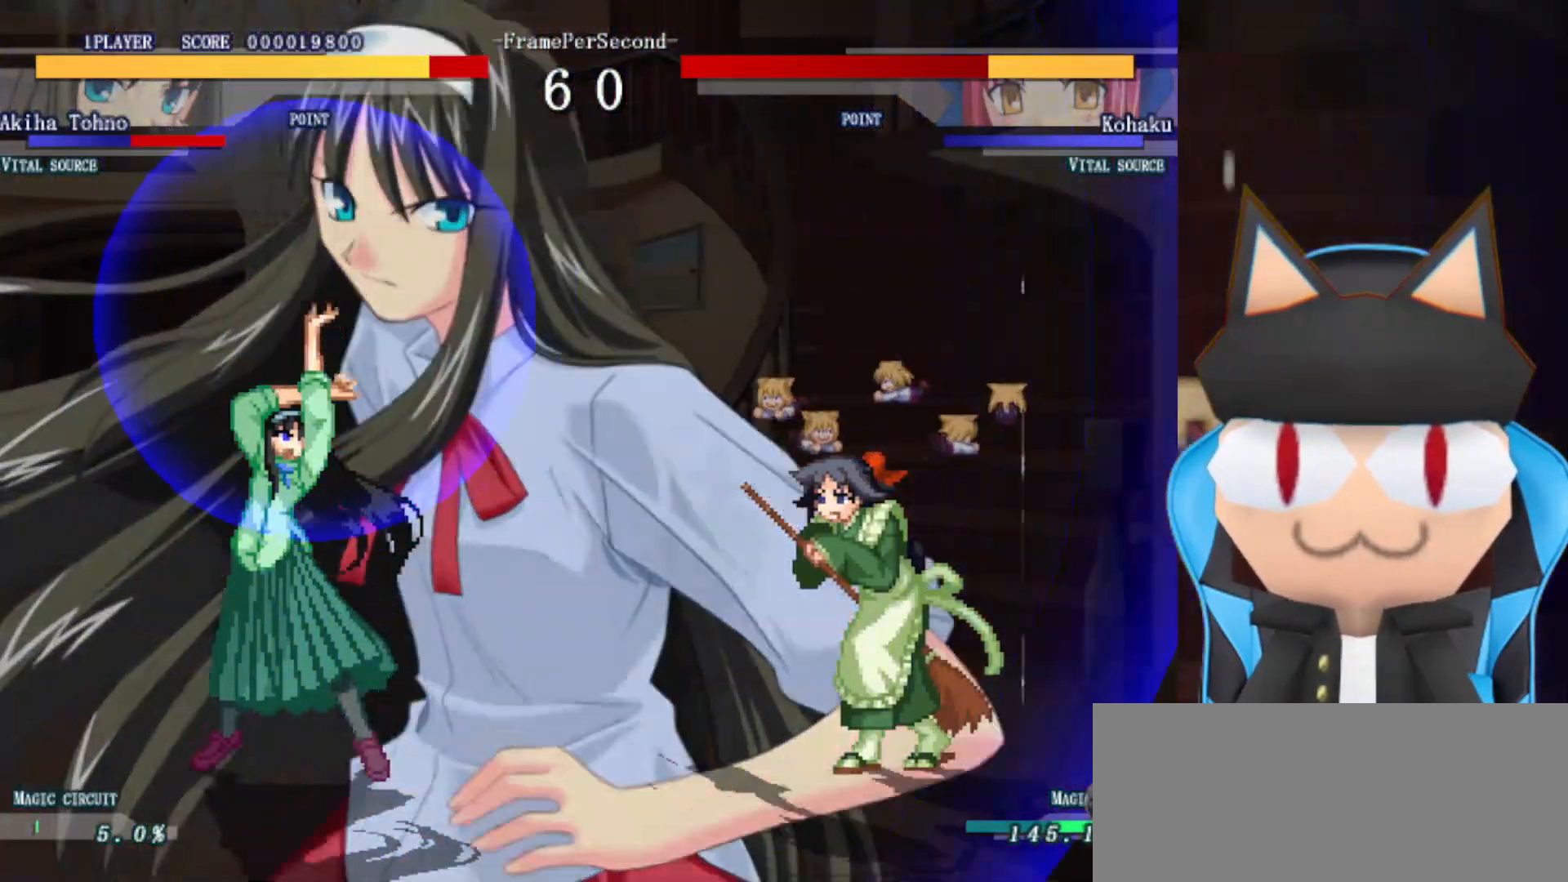
{"buttons": ["R2"], "left_stick": "center", "events": []}
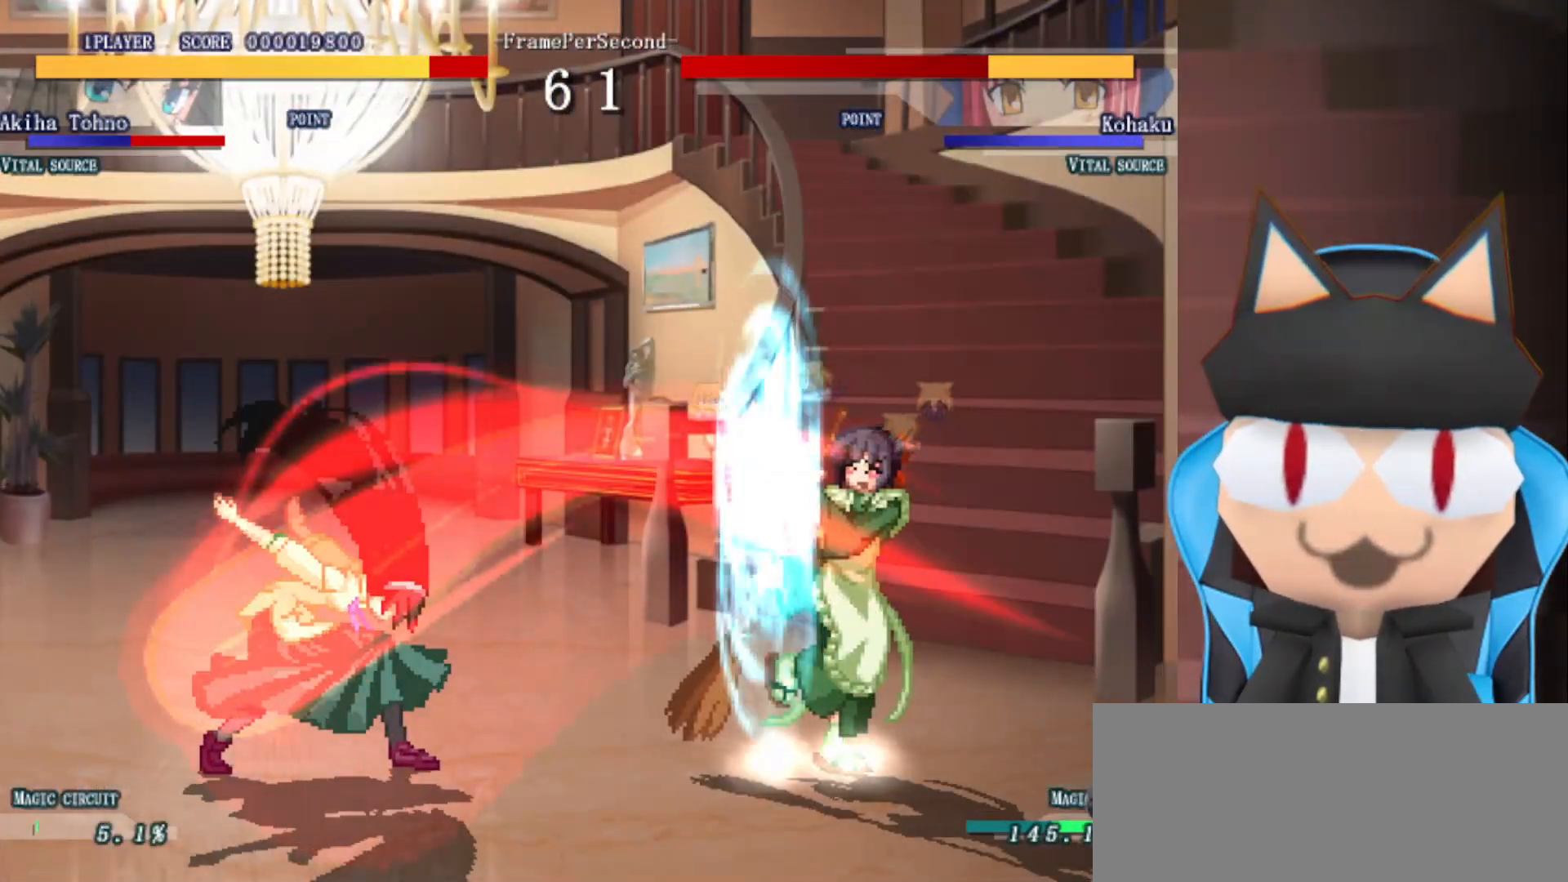
{"buttons": [], "left_stick": "left", "events": [[367, "R2", "up"], [467, "left_stick", "left"]]}
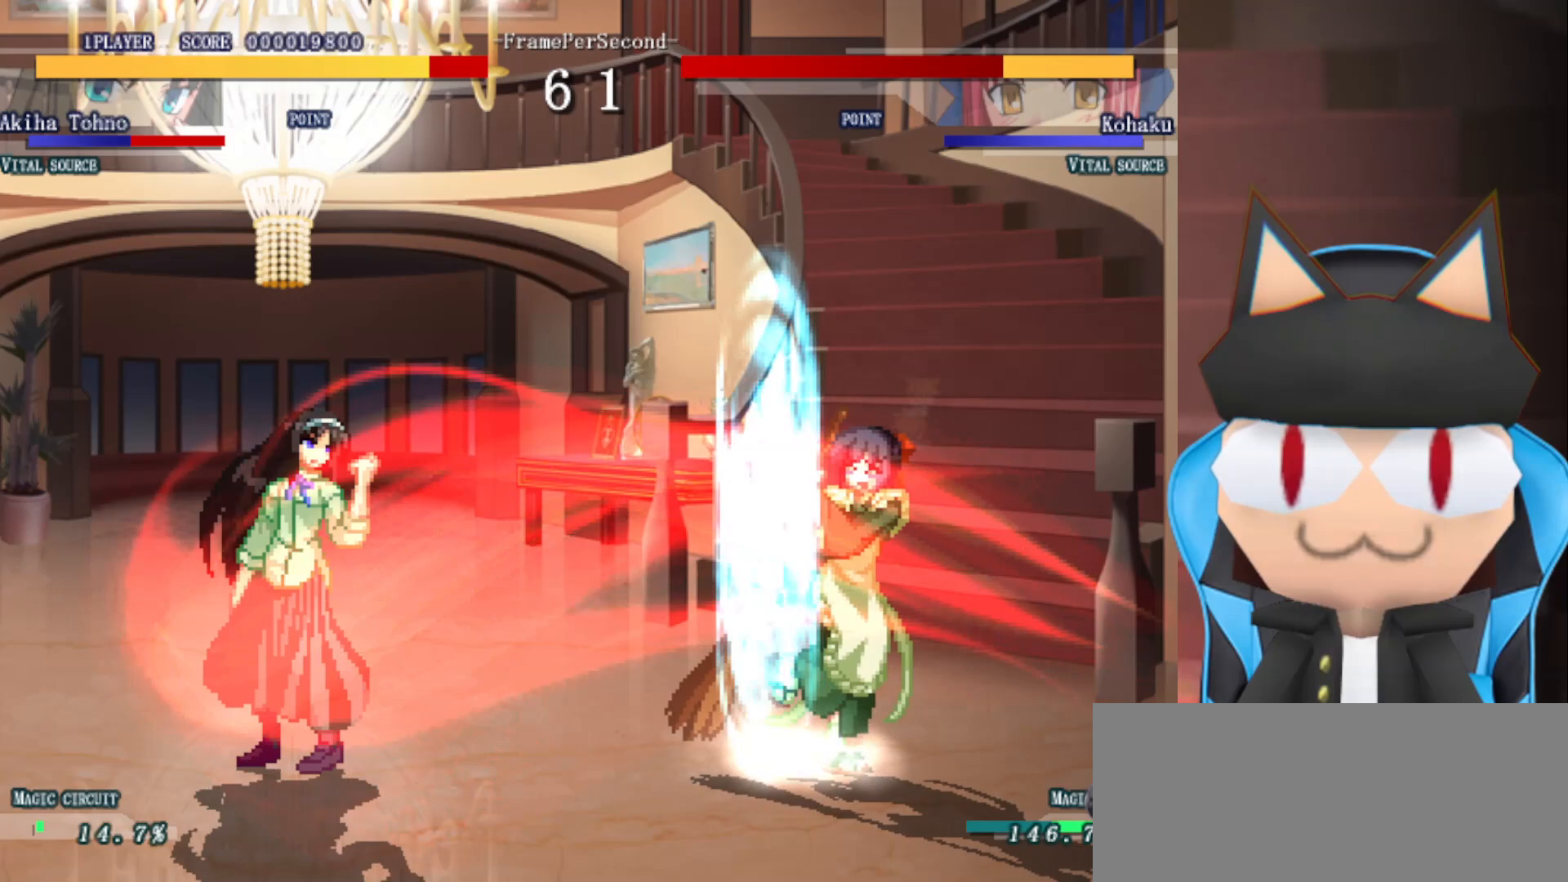
{"buttons": [], "left_stick": "down-left", "events": [[33, "left_stick", "down-left"]]}
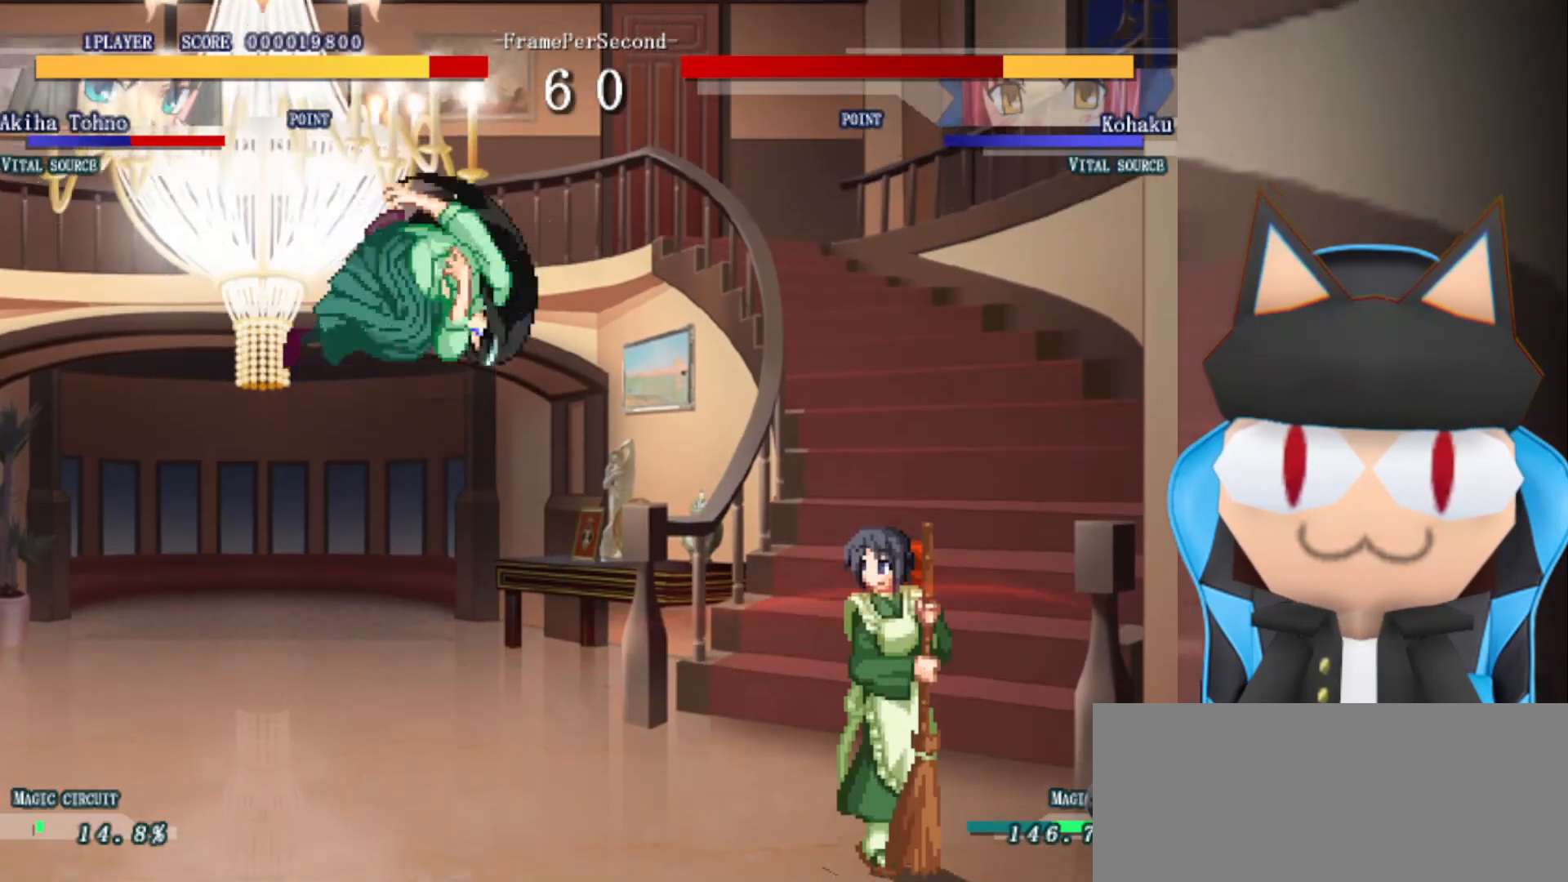
{"buttons": ["CIRCLE"], "left_stick": "up", "events": [[183, "left_stick", "up"], [200, "CIRCLE", "down"], [283, "CIRCLE", "up"], [350, "CIRCLE", "down"], [417, "CIRCLE", "up"], [483, "CIRCLE", "down"]]}
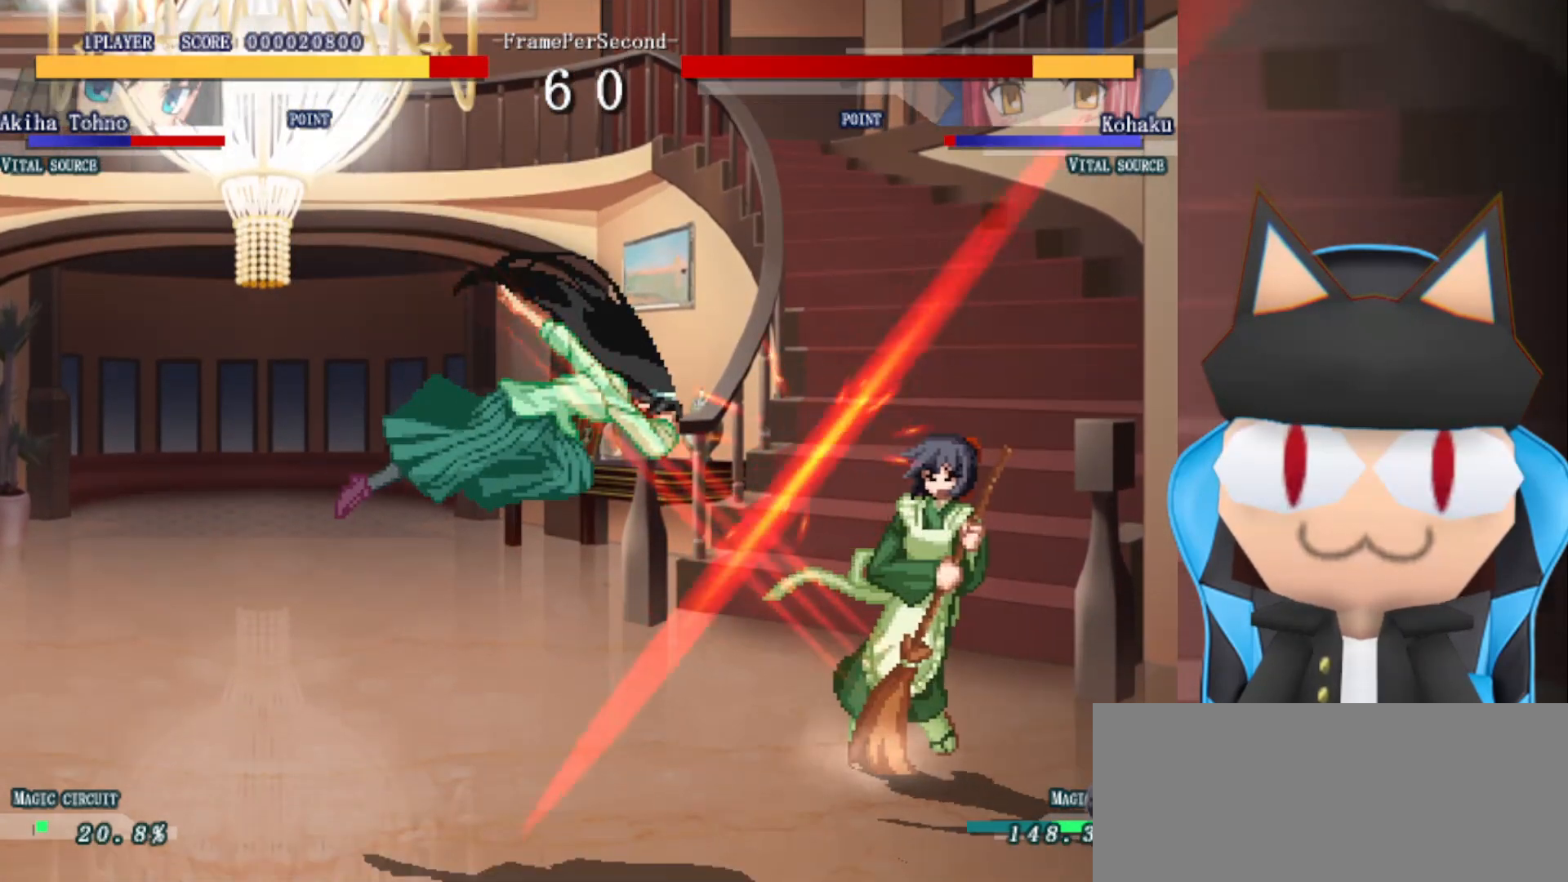
{"buttons": ["CIRCLE"], "left_stick": "center", "events": [[50, "CIRCLE", "up"], [133, "CIRCLE", "down"], [200, "CIRCLE", "up"], [267, "CIRCLE", "down"], [333, "CIRCLE", "up"], [417, "CIRCLE", "down"], [483, "left_stick", "center"]]}
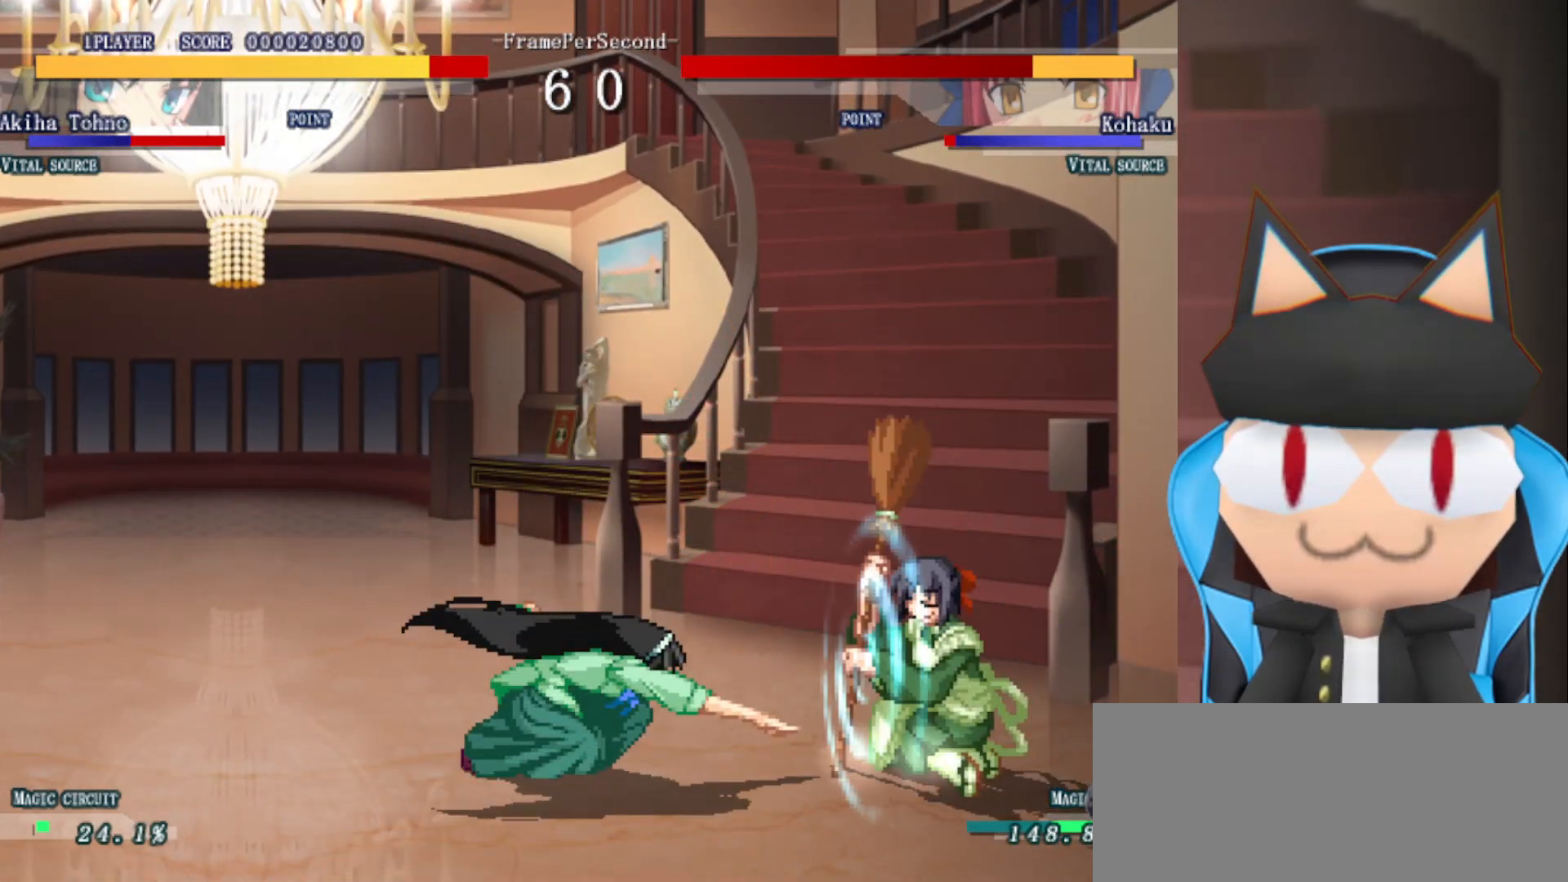
{"buttons": [], "left_stick": "center", "events": [[33, "CIRCLE", "up"]]}
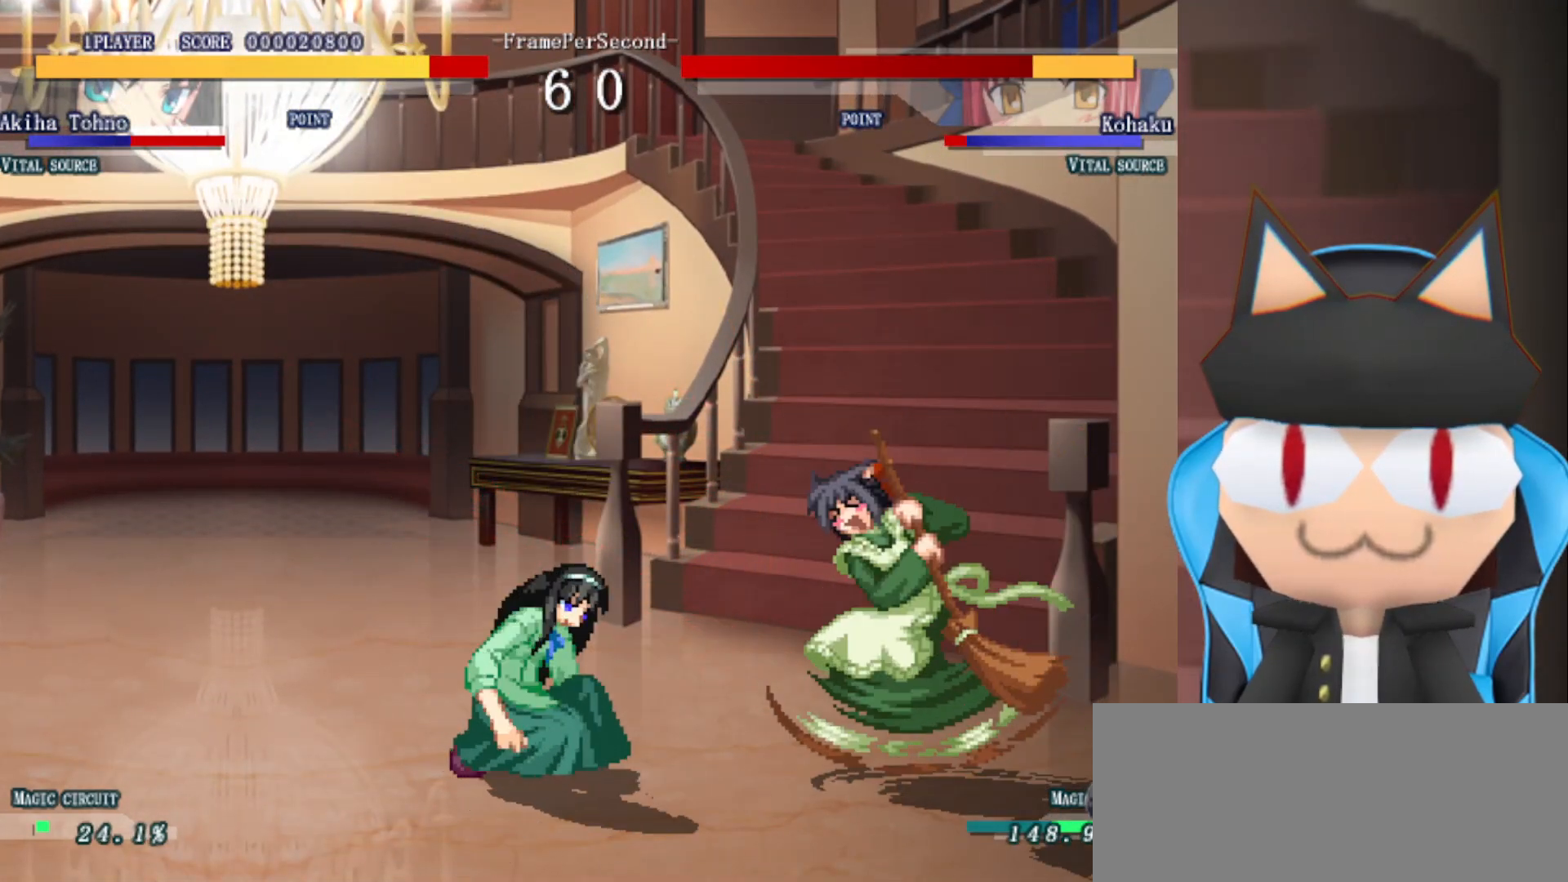
{"buttons": [], "left_stick": "center", "events": [[150, "left_stick", "down-left"], [400, "left_stick", "center"]]}
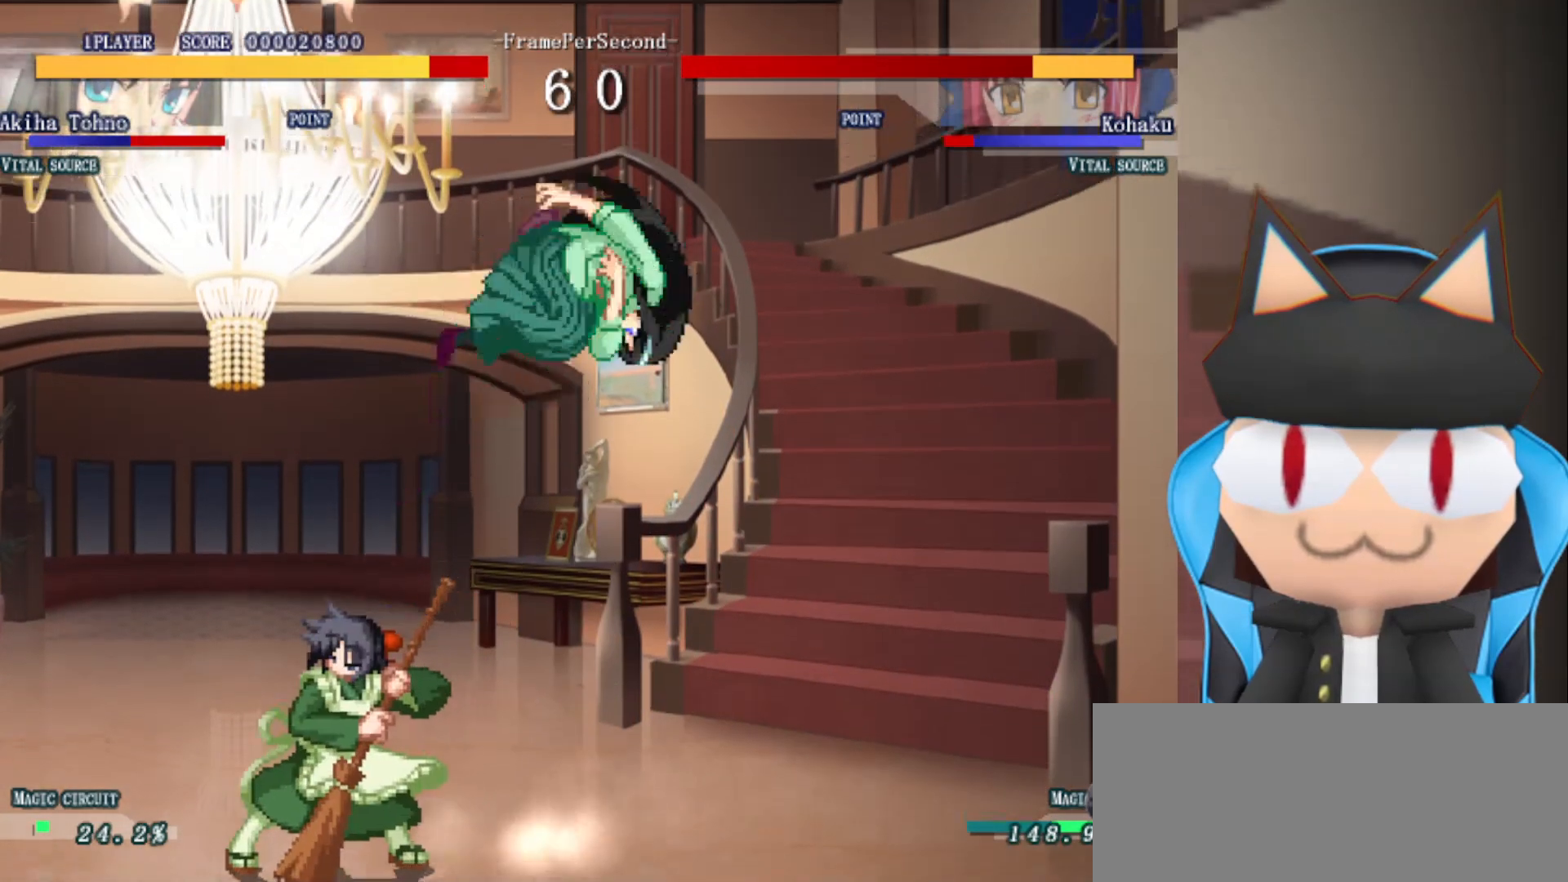
{"buttons": ["CIRCLE"], "left_stick": "right", "events": [[33, "left_stick", "up-right"], [367, "left_stick", "right"], [433, "CIRCLE", "down"]]}
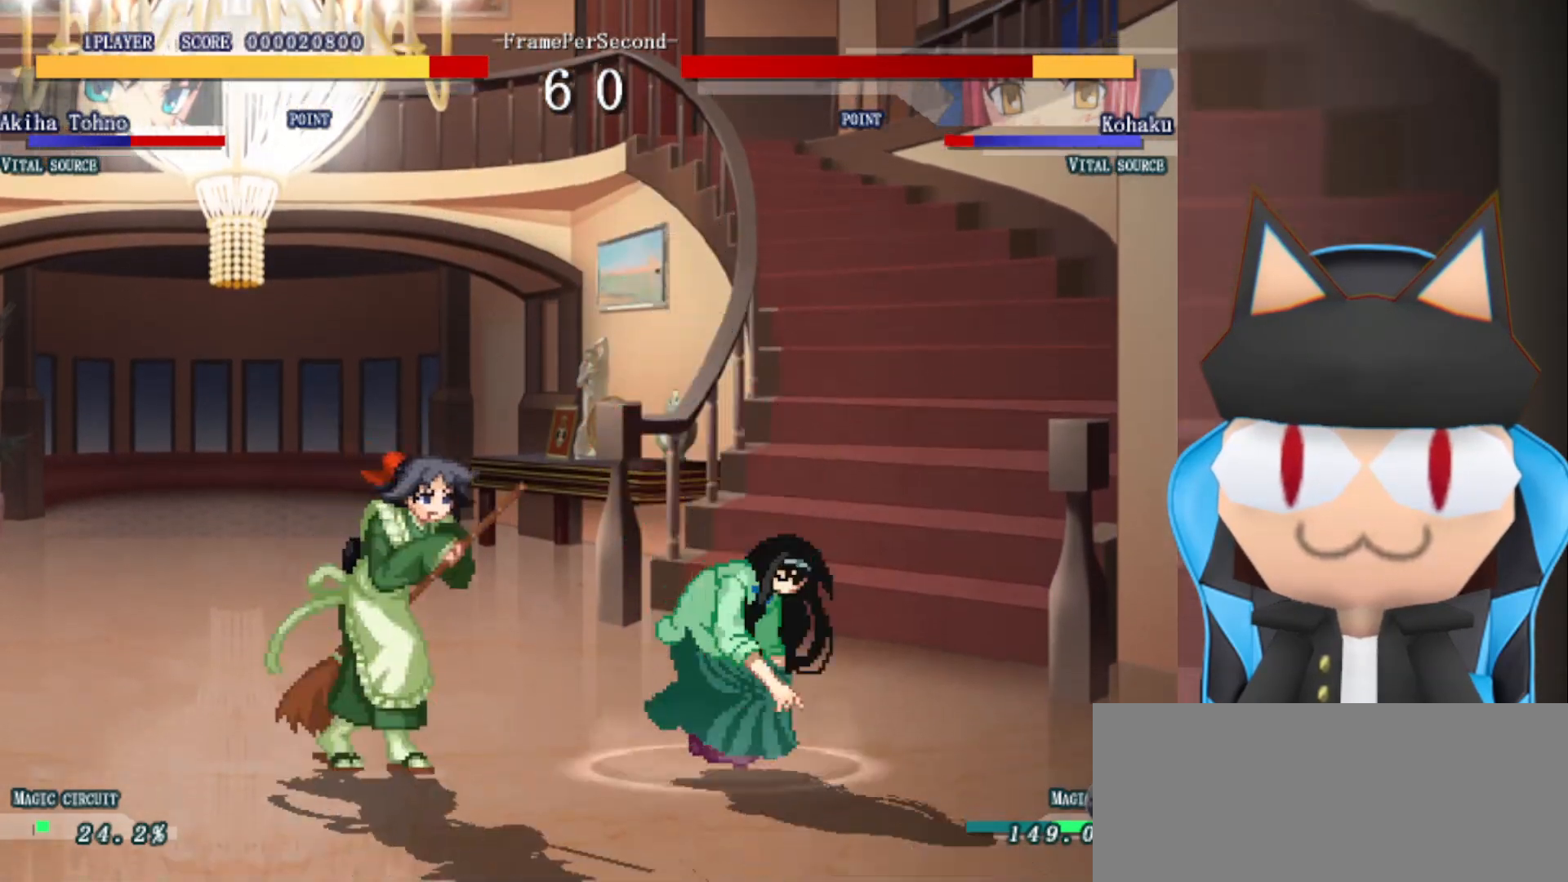
{"buttons": [], "left_stick": "right", "events": [[83, "CIRCLE", "up"], [167, "CIRCLE", "down"], [250, "CIRCLE", "up"], [300, "CIRCLE", "down"], [383, "CIRCLE", "up"]]}
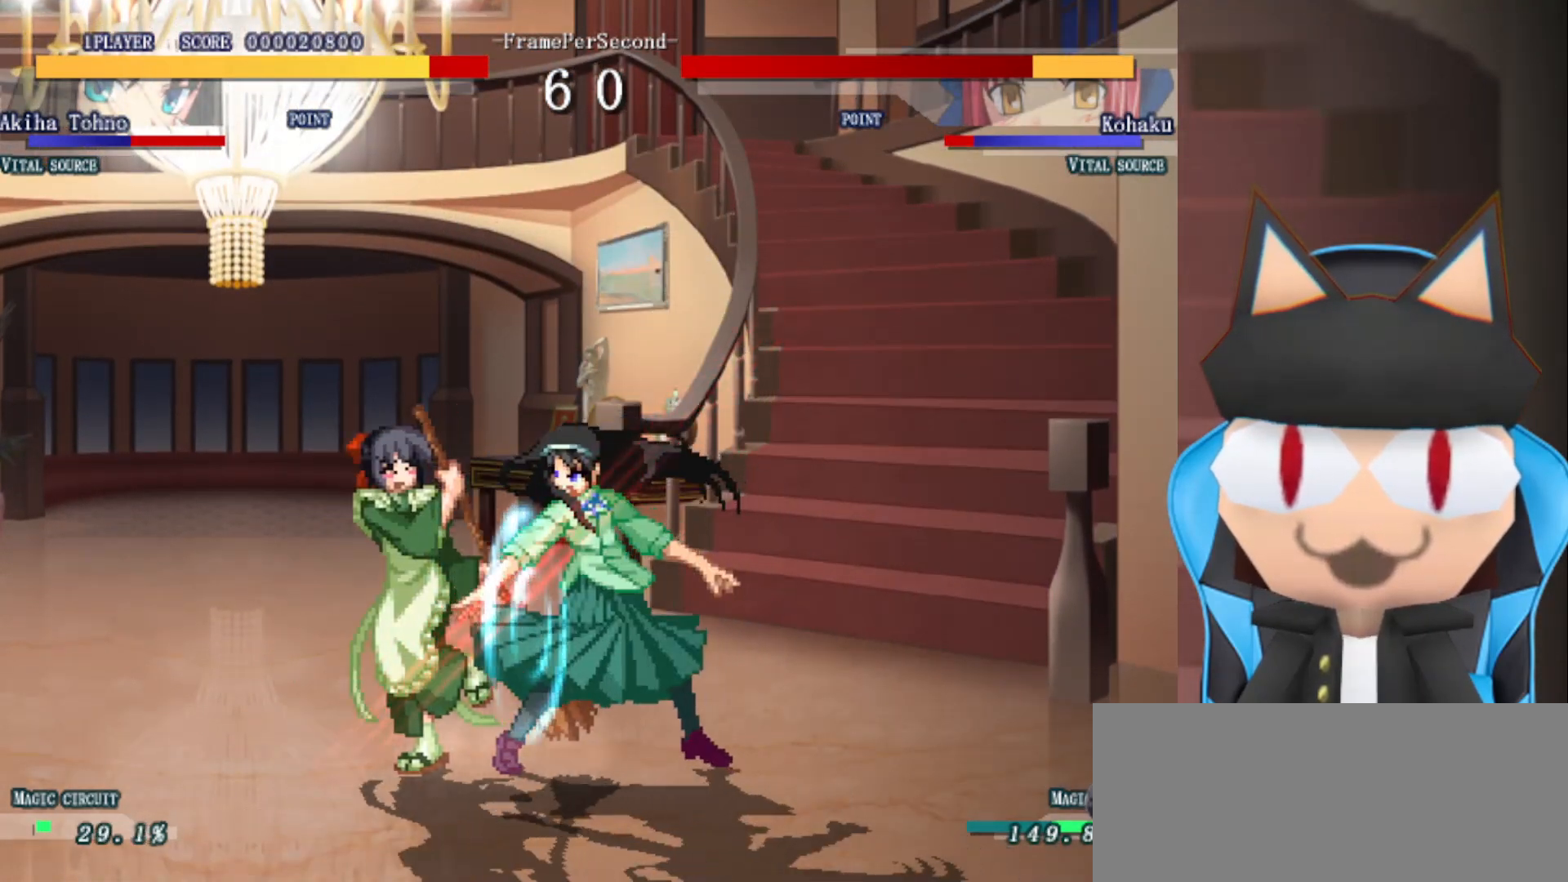
{"buttons": ["R2"], "left_stick": "right", "events": [[33, "R2", "down"], [50, "left_stick", "center"], [150, "R2", "up"], [200, "R2", "down"], [250, "R2", "up"], [333, "R2", "down"], [417, "R2", "up"], [483, "R2", "down"], [500, "left_stick", "right"]]}